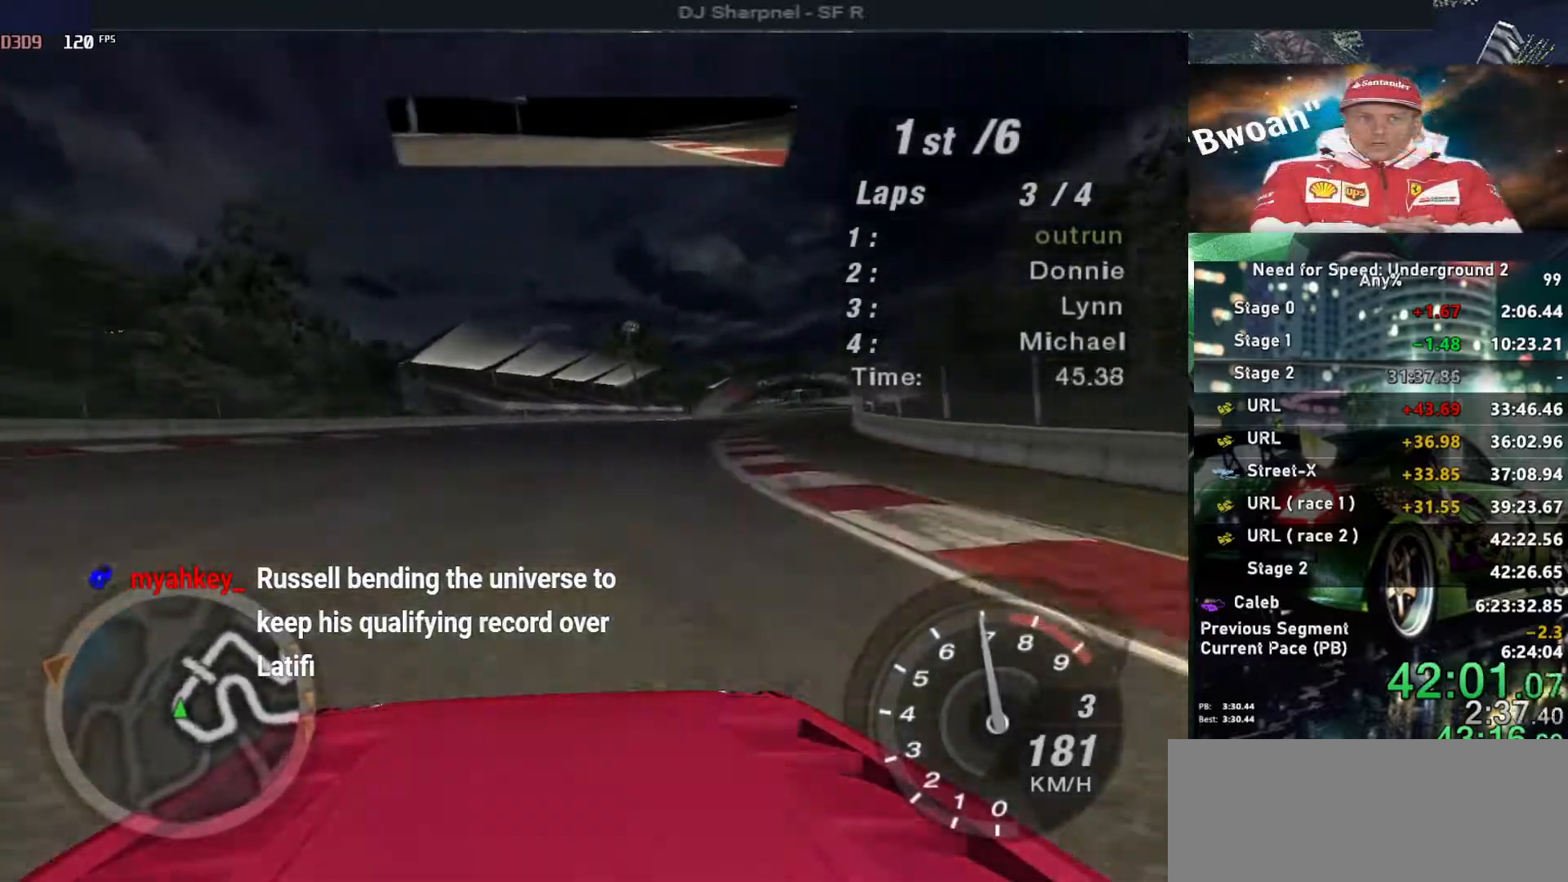
Gameplay with keyboard; each line is a JSON object with the keys held at the frame after it. "events" lists presses ("down") and releases ("up") of "alt", "ctrl", "down", "escape", "left", "r", "return", "right", "shift", "space", "super", "t", "tab", "u" and "up" between this image and that frame as [ms after this image, input, new state], when the widget could be followed in between. No other keys are recorded. Mouse input is not recorded.
{"keys": ["up"], "events": [[50, "right", "up"], [233, "right", "down"], [333, "right", "up"]]}
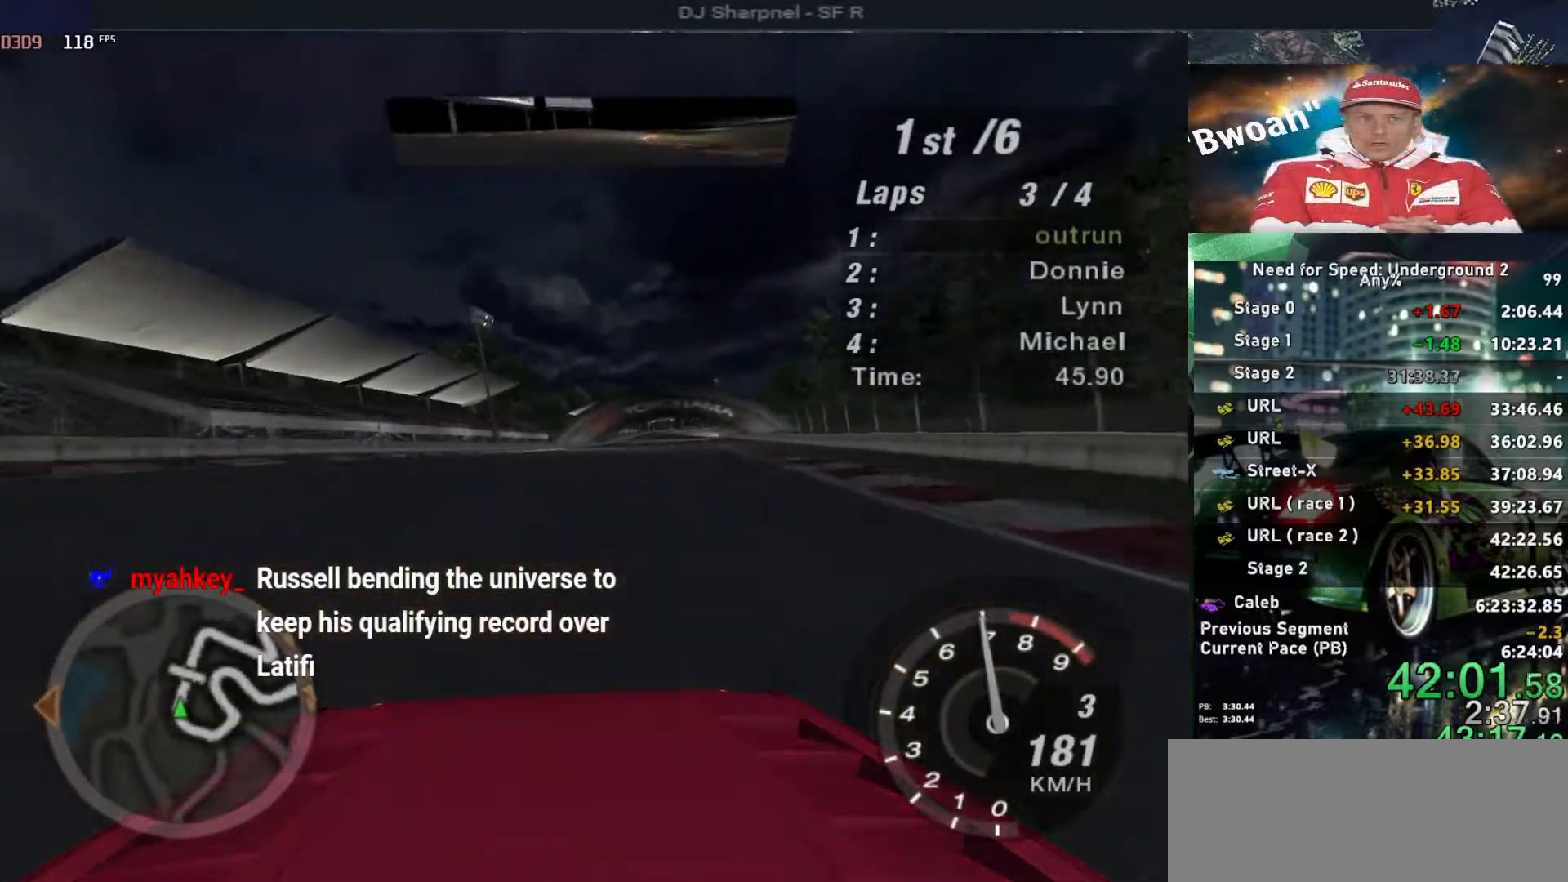
{"keys": ["up"], "events": [[117, "right", "down"], [200, "right", "up"]]}
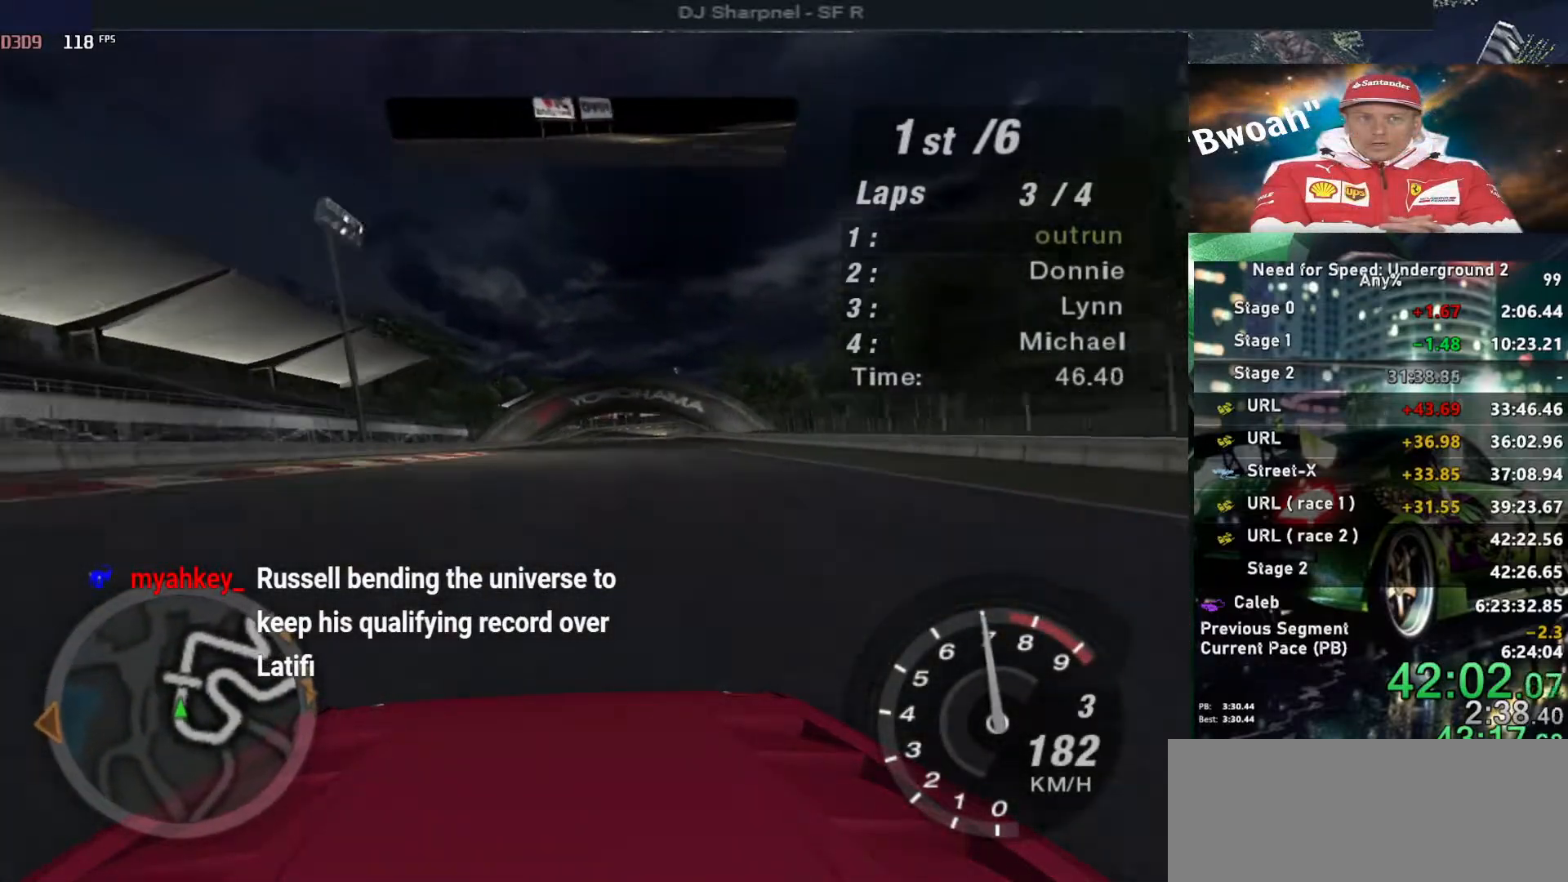
{"keys": ["up"], "events": []}
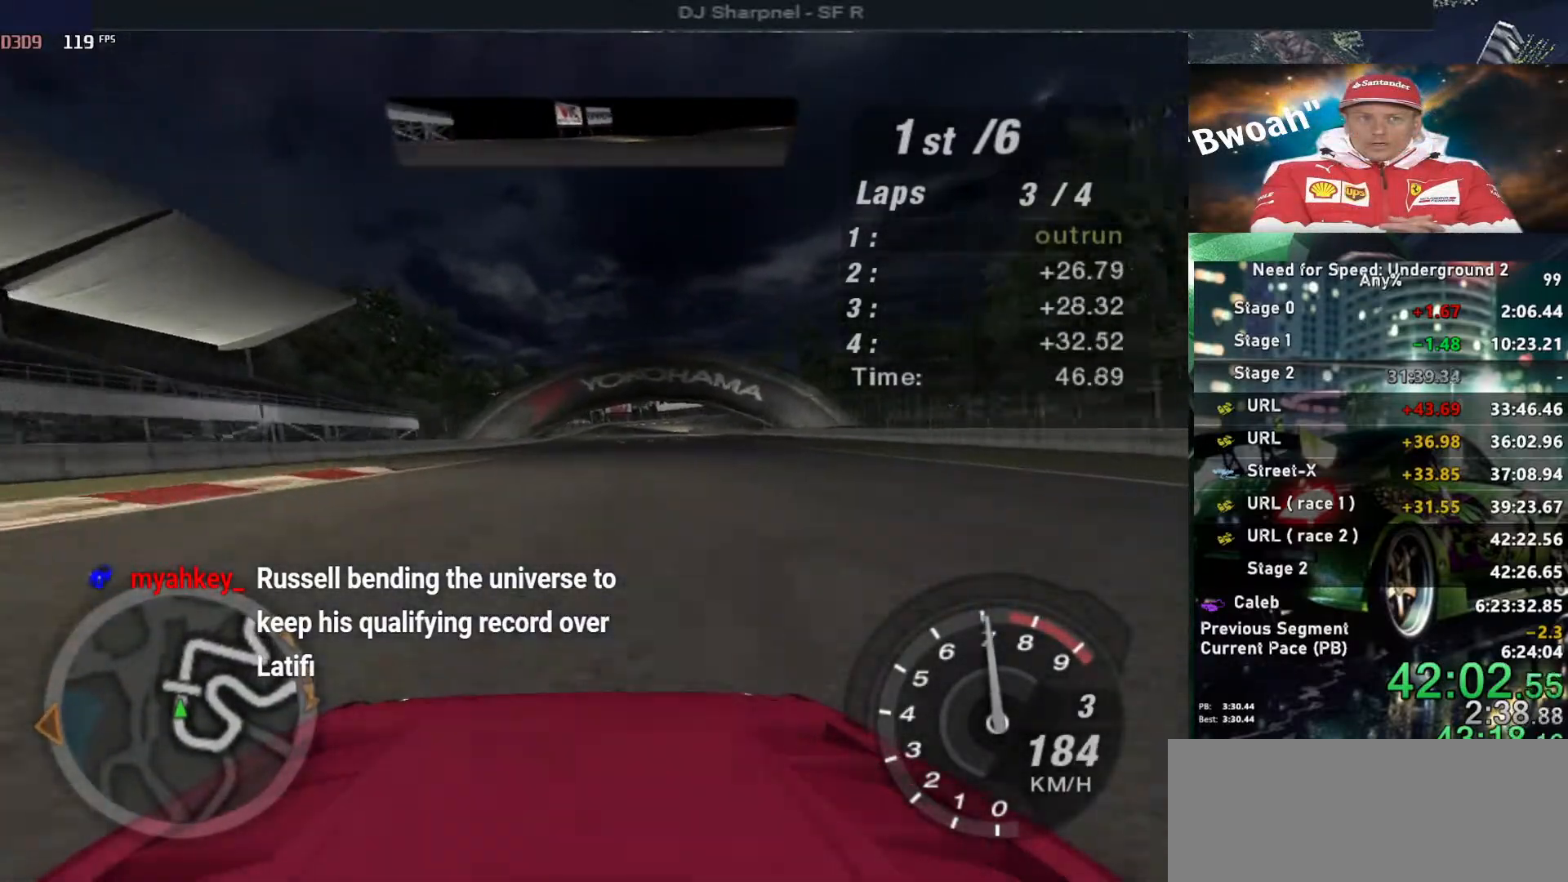
{"keys": ["up"], "events": [[317, "right", "down"], [367, "right", "up"]]}
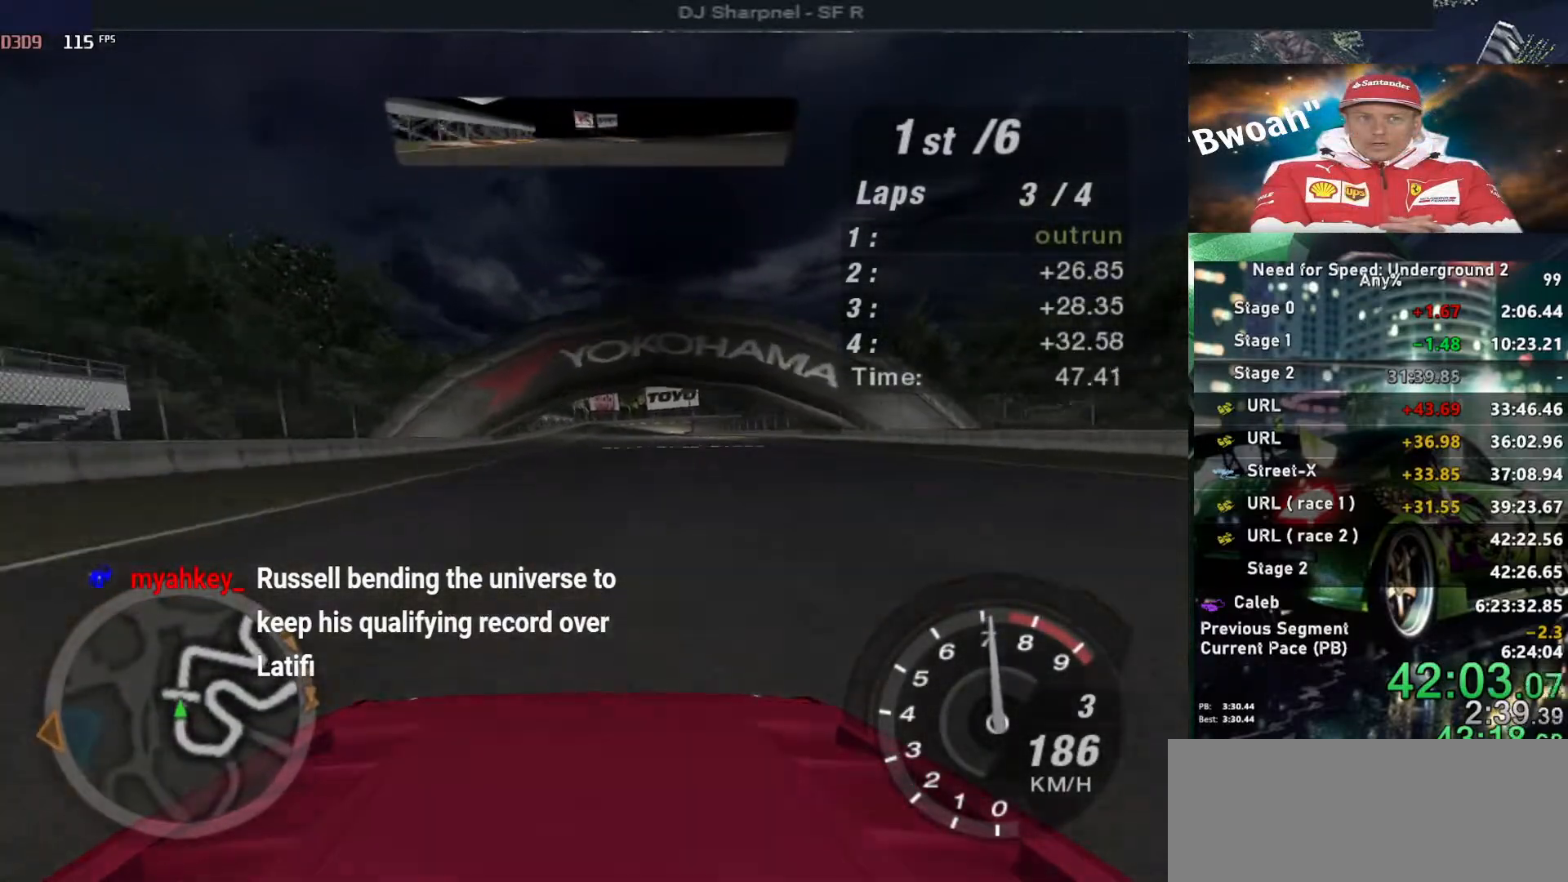
{"keys": ["up"], "events": []}
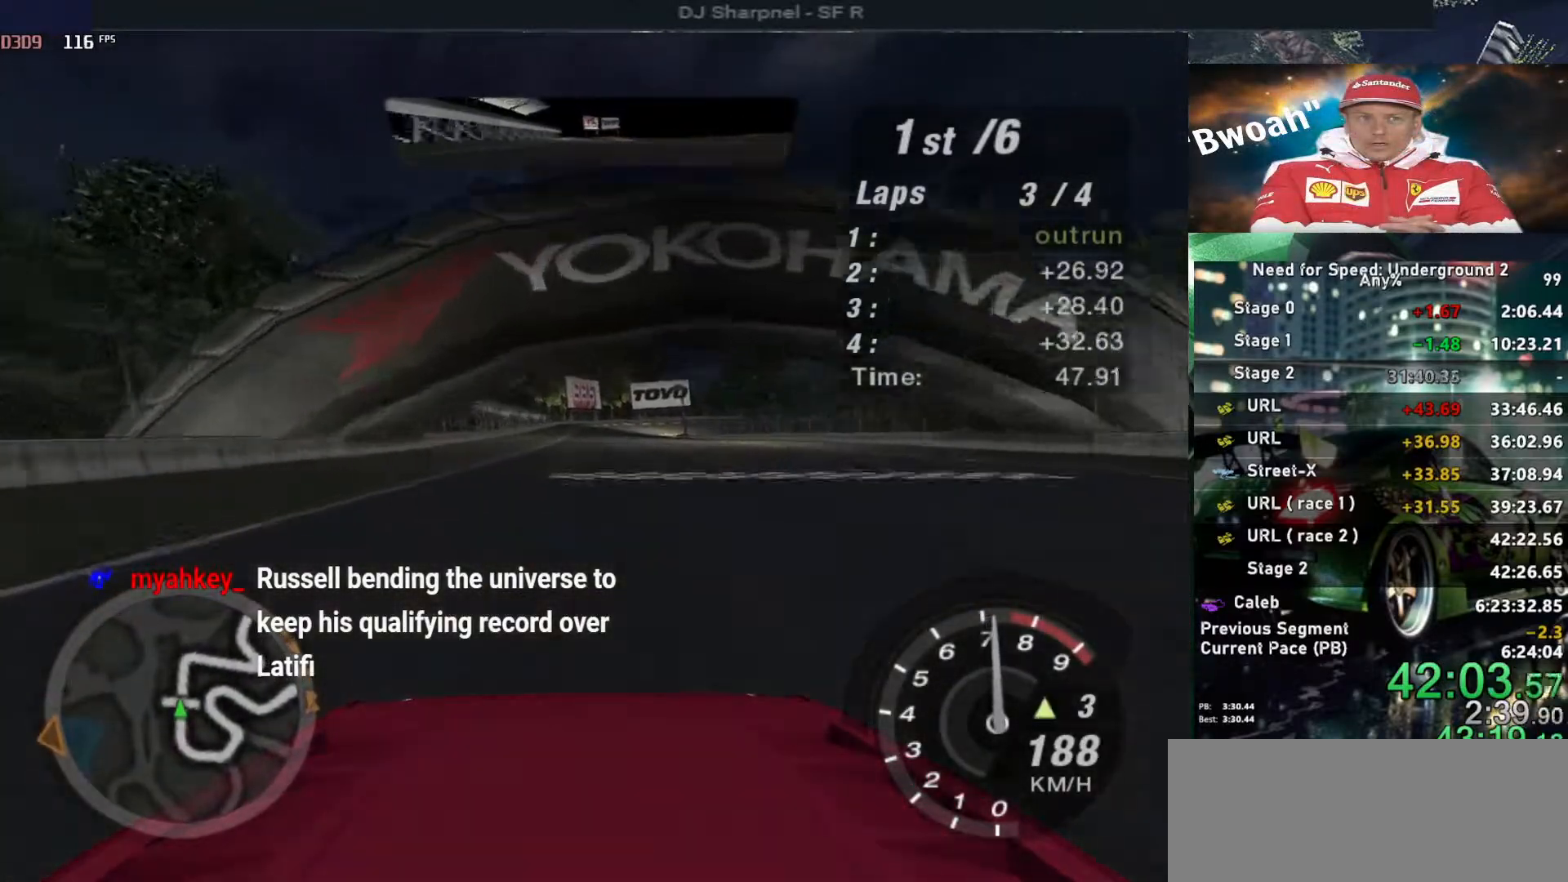
{"keys": ["up"], "events": []}
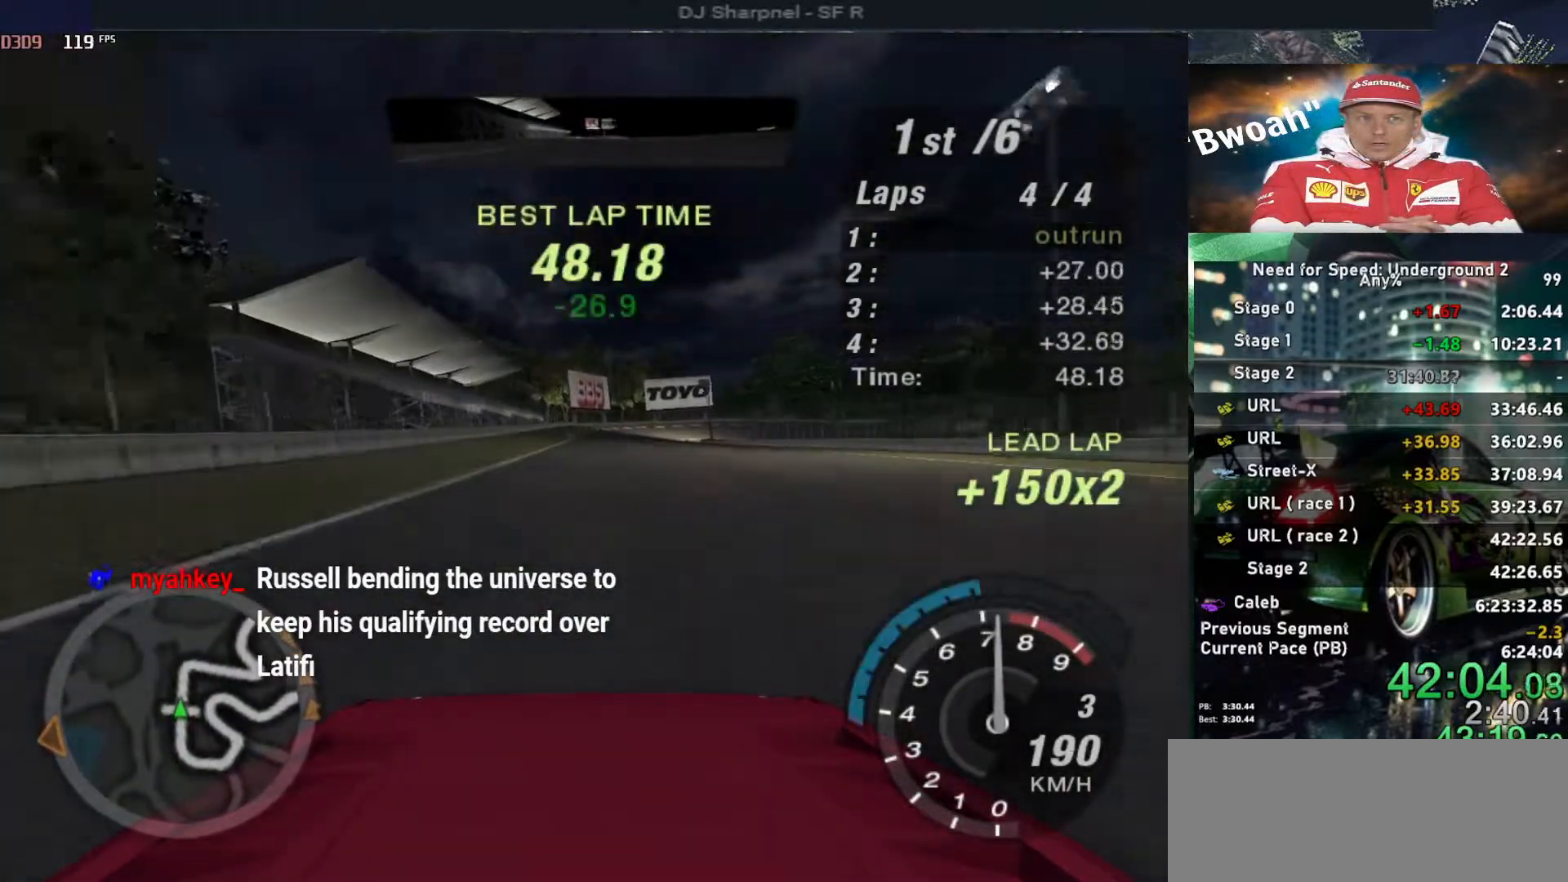
{"keys": ["up"], "events": [[233, "left", "down"], [283, "left", "up"]]}
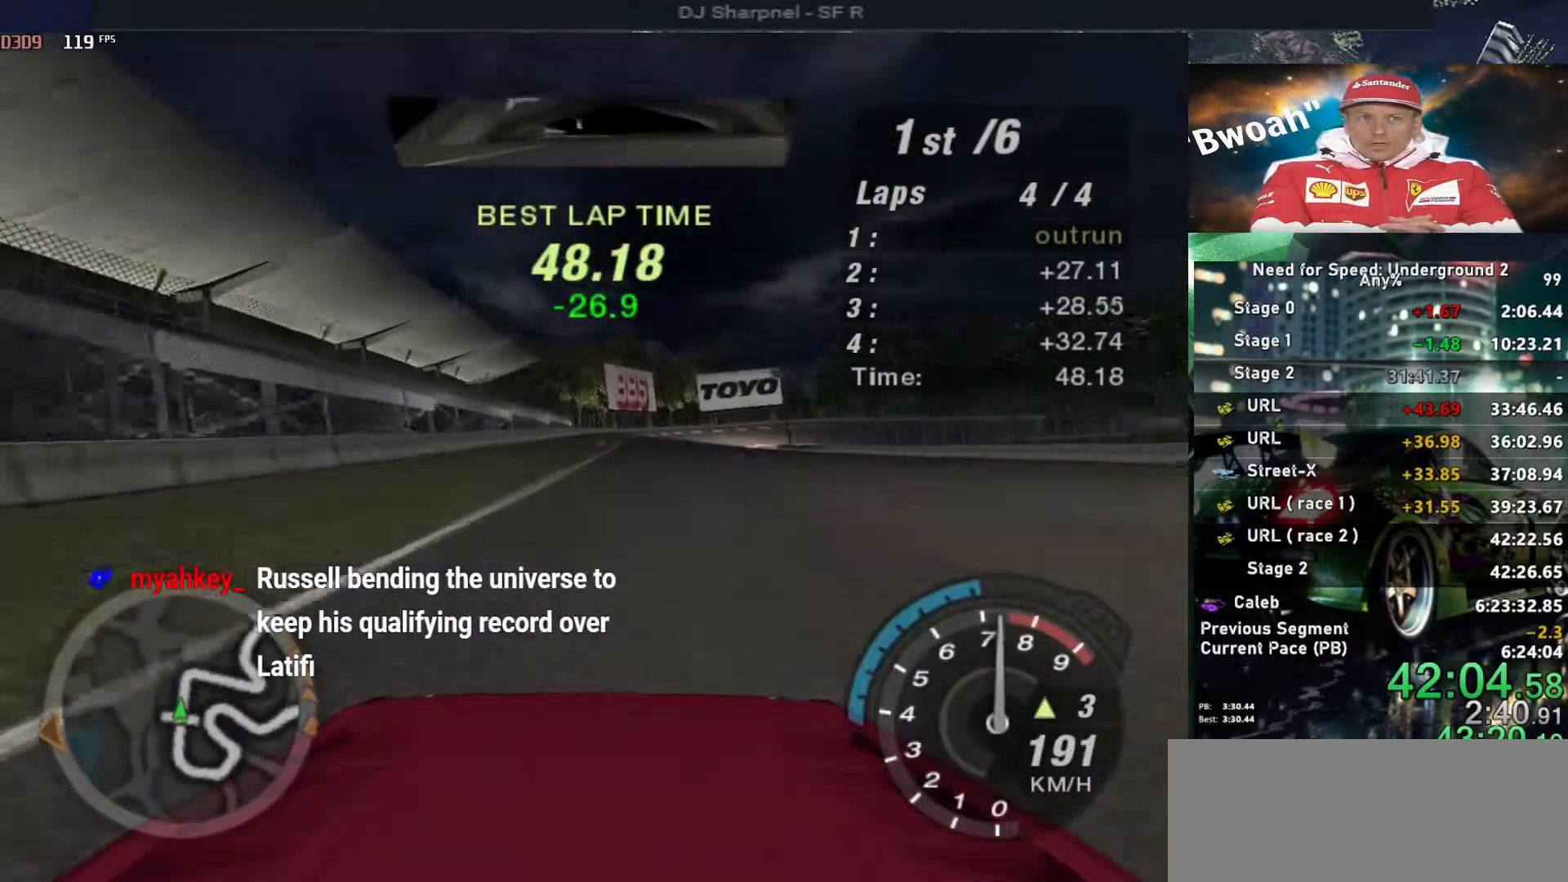
{"keys": ["up"], "events": [[200, "right", "down"], [350, "right", "up"], [433, "left", "down"], [483, "left", "up"]]}
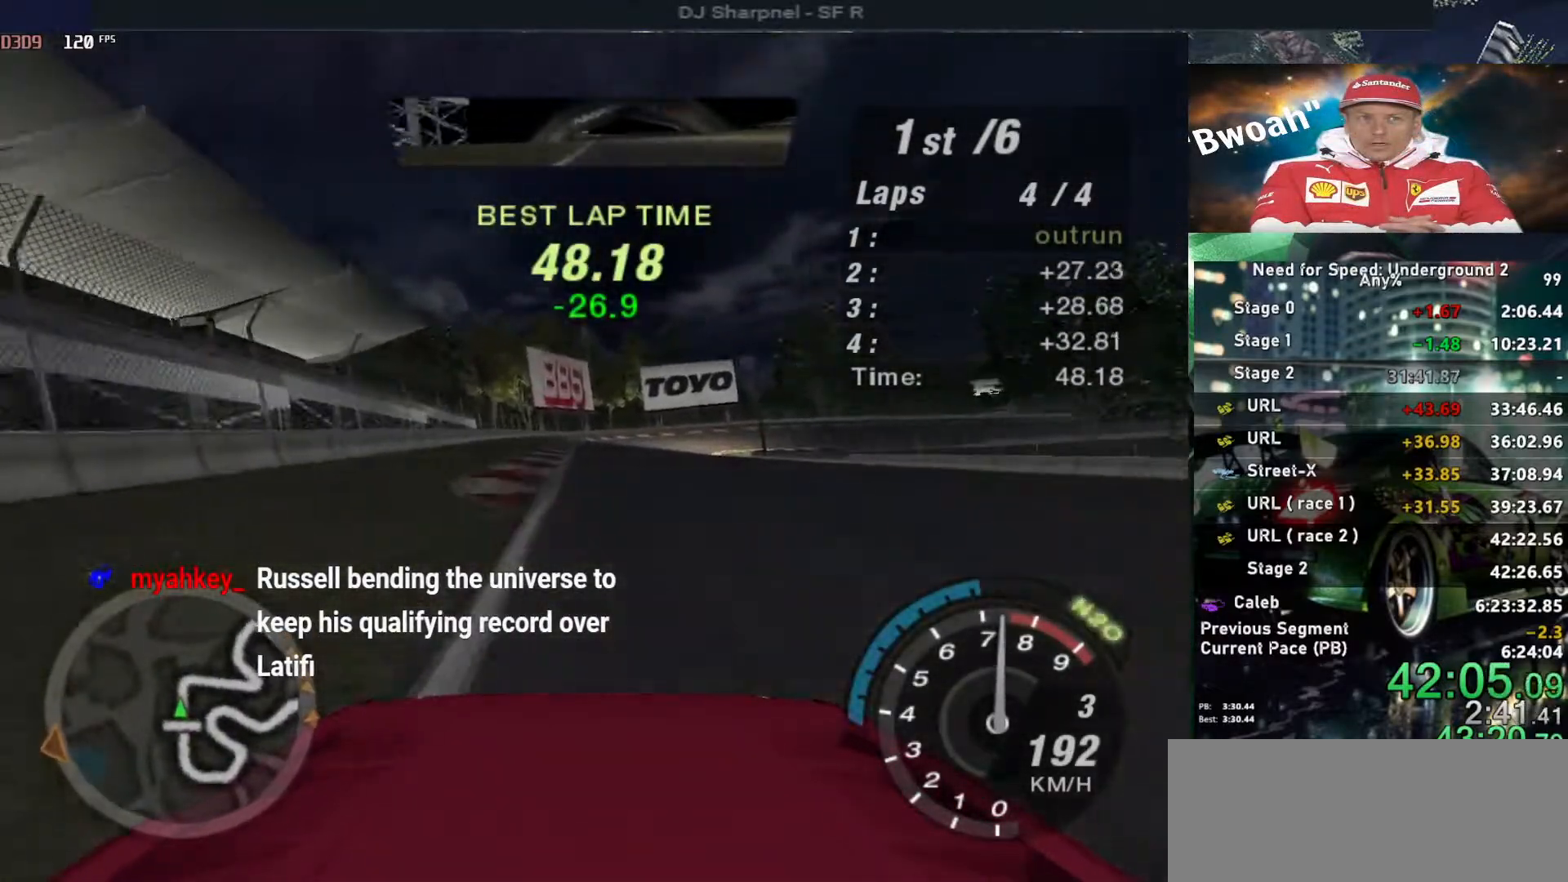
{"keys": ["up"], "events": [[267, "right", "down"], [317, "right", "up"]]}
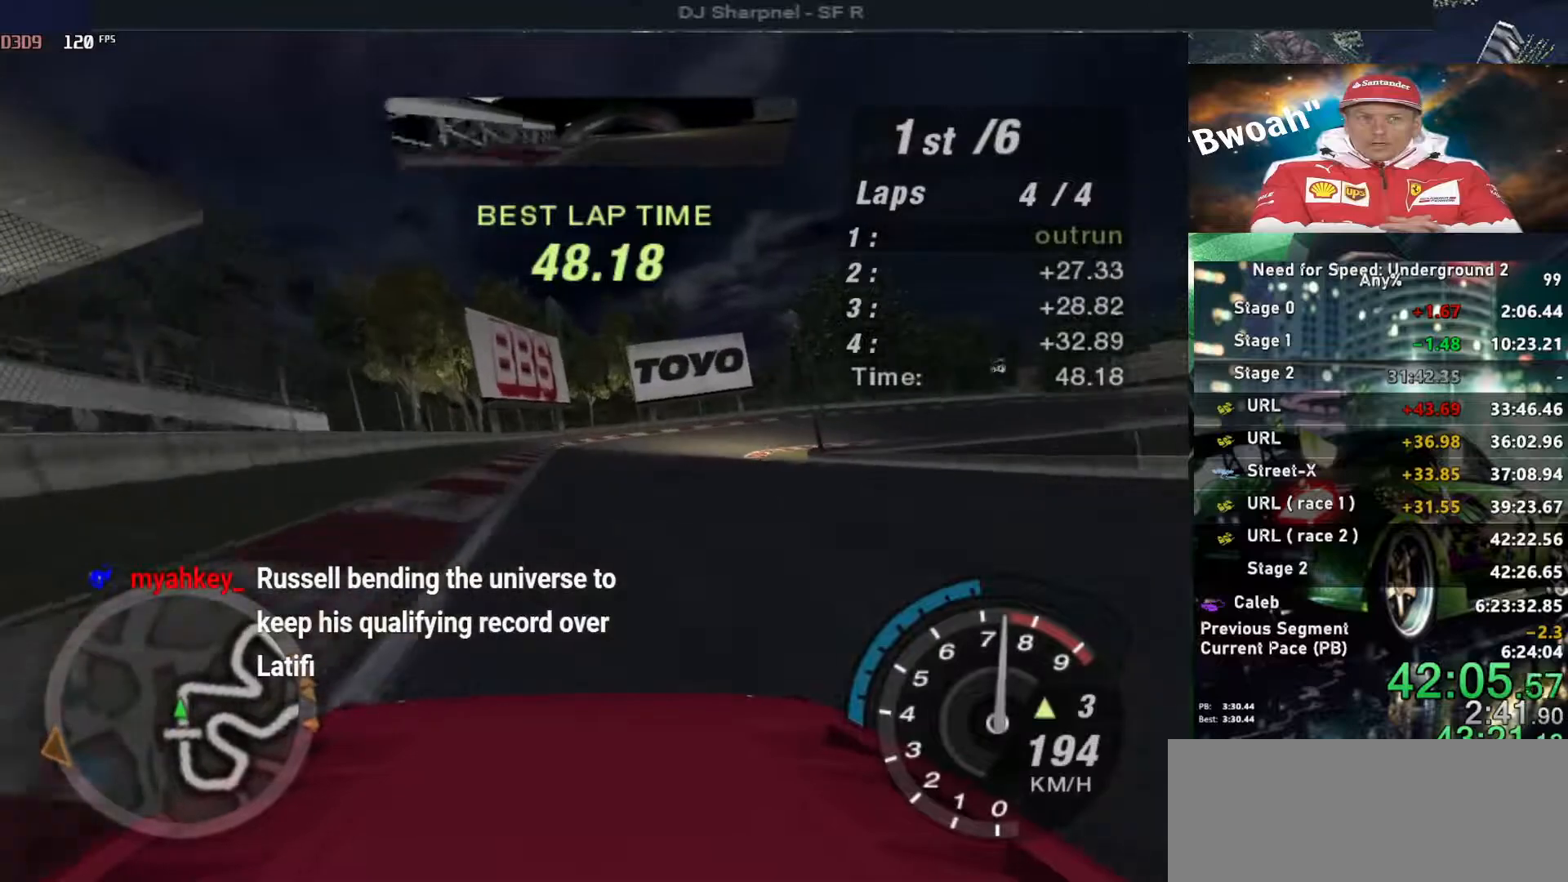
{"keys": ["right", "up"], "events": [[150, "right", "down"]]}
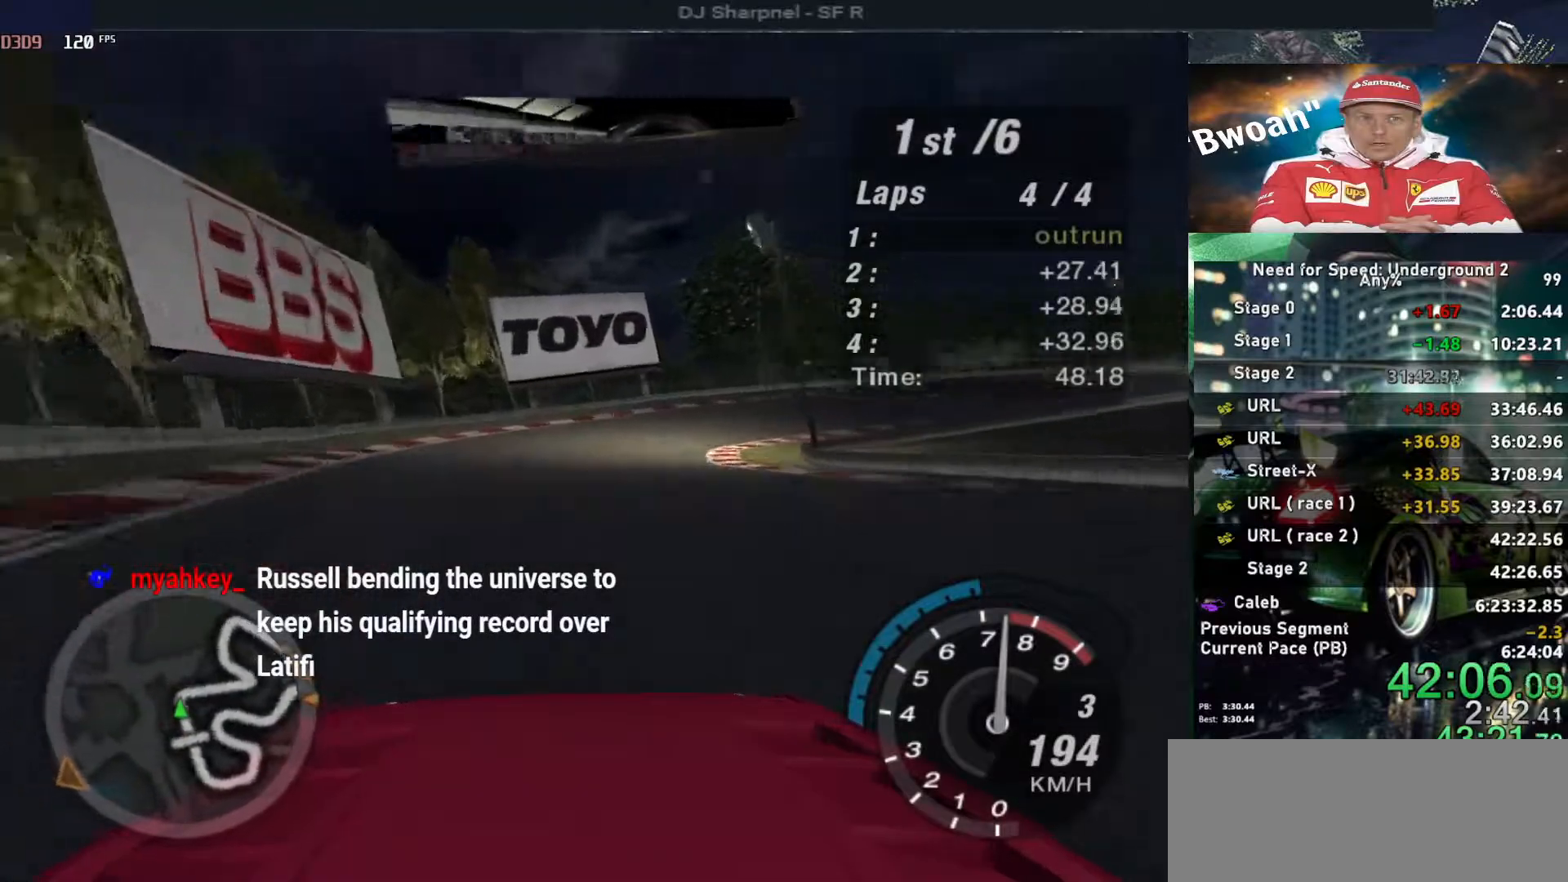
{"keys": ["right", "up"], "events": []}
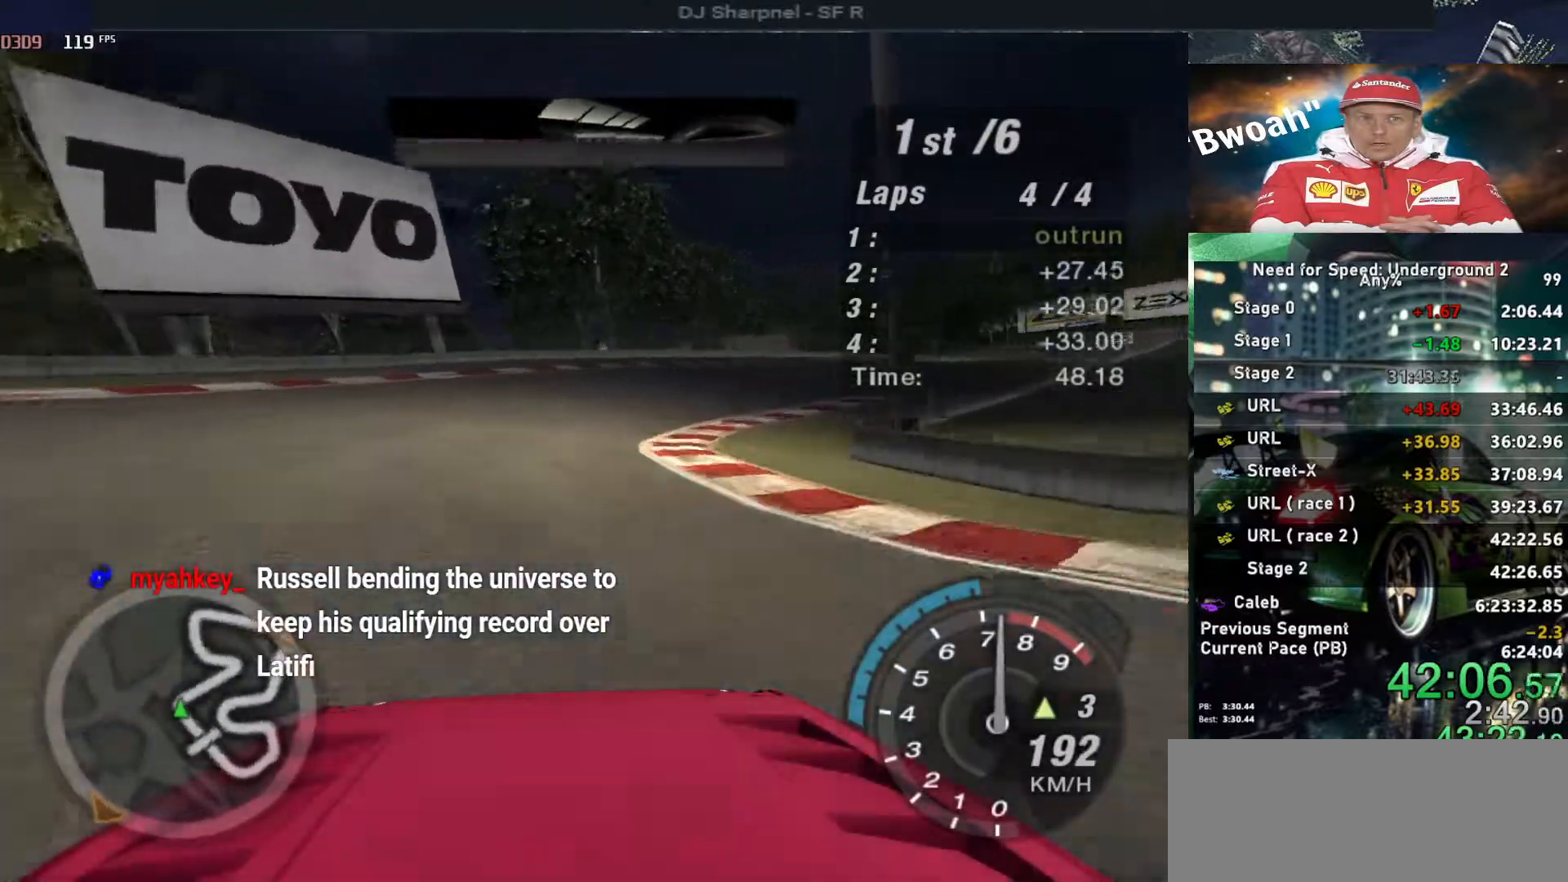
{"keys": ["right", "up"], "events": []}
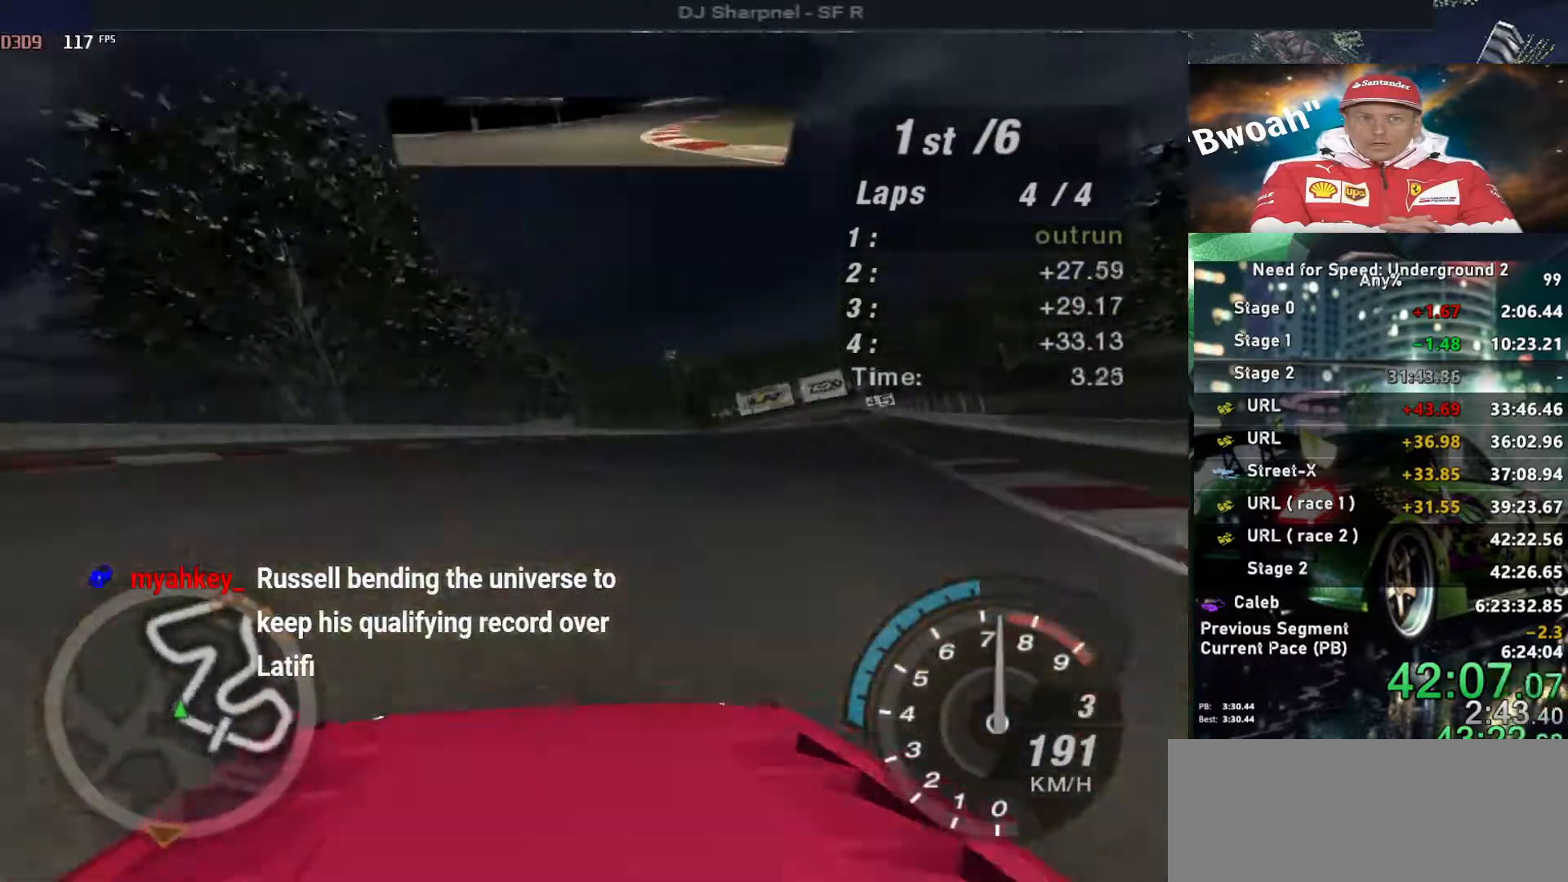
{"keys": ["up"], "events": [[83, "right", "up"], [333, "right", "down"], [417, "right", "up"]]}
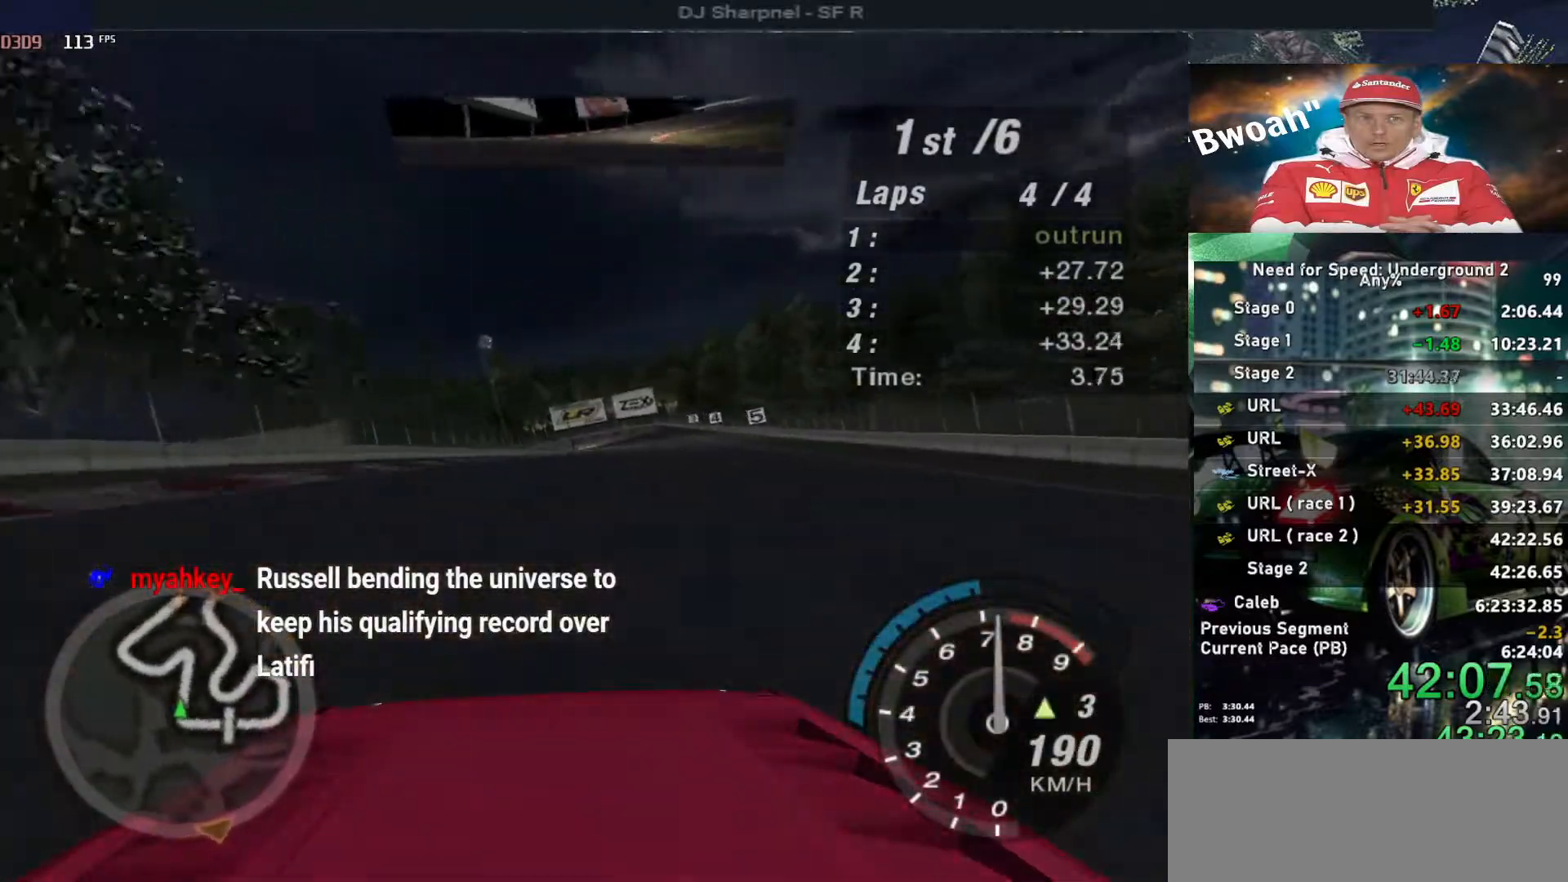
{"keys": ["right", "up"], "events": [[483, "right", "down"]]}
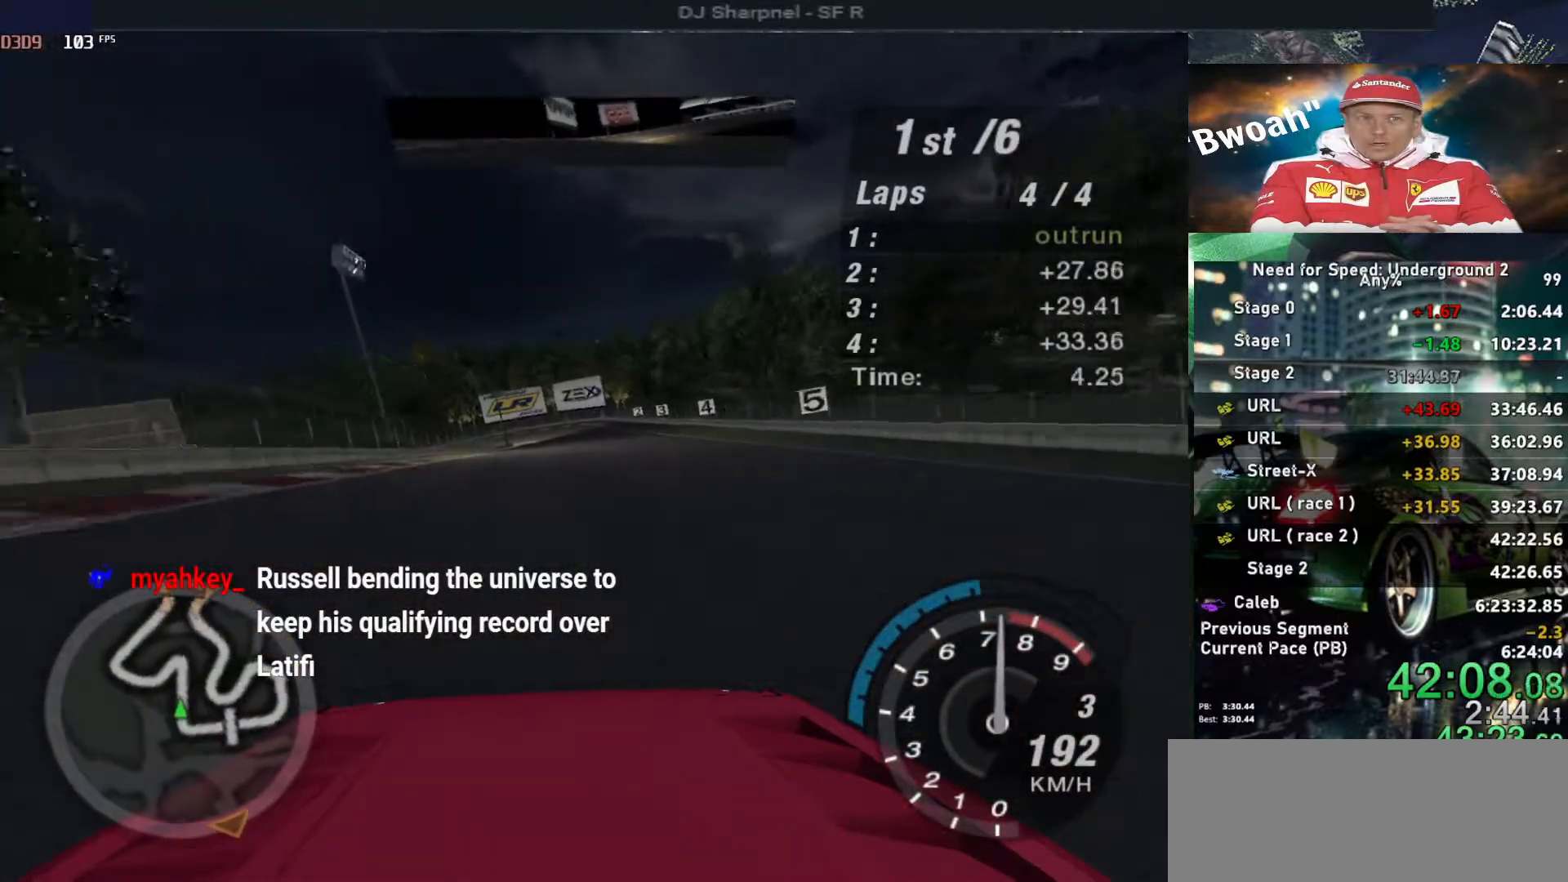
{"keys": ["up"], "events": [[33, "right", "up"]]}
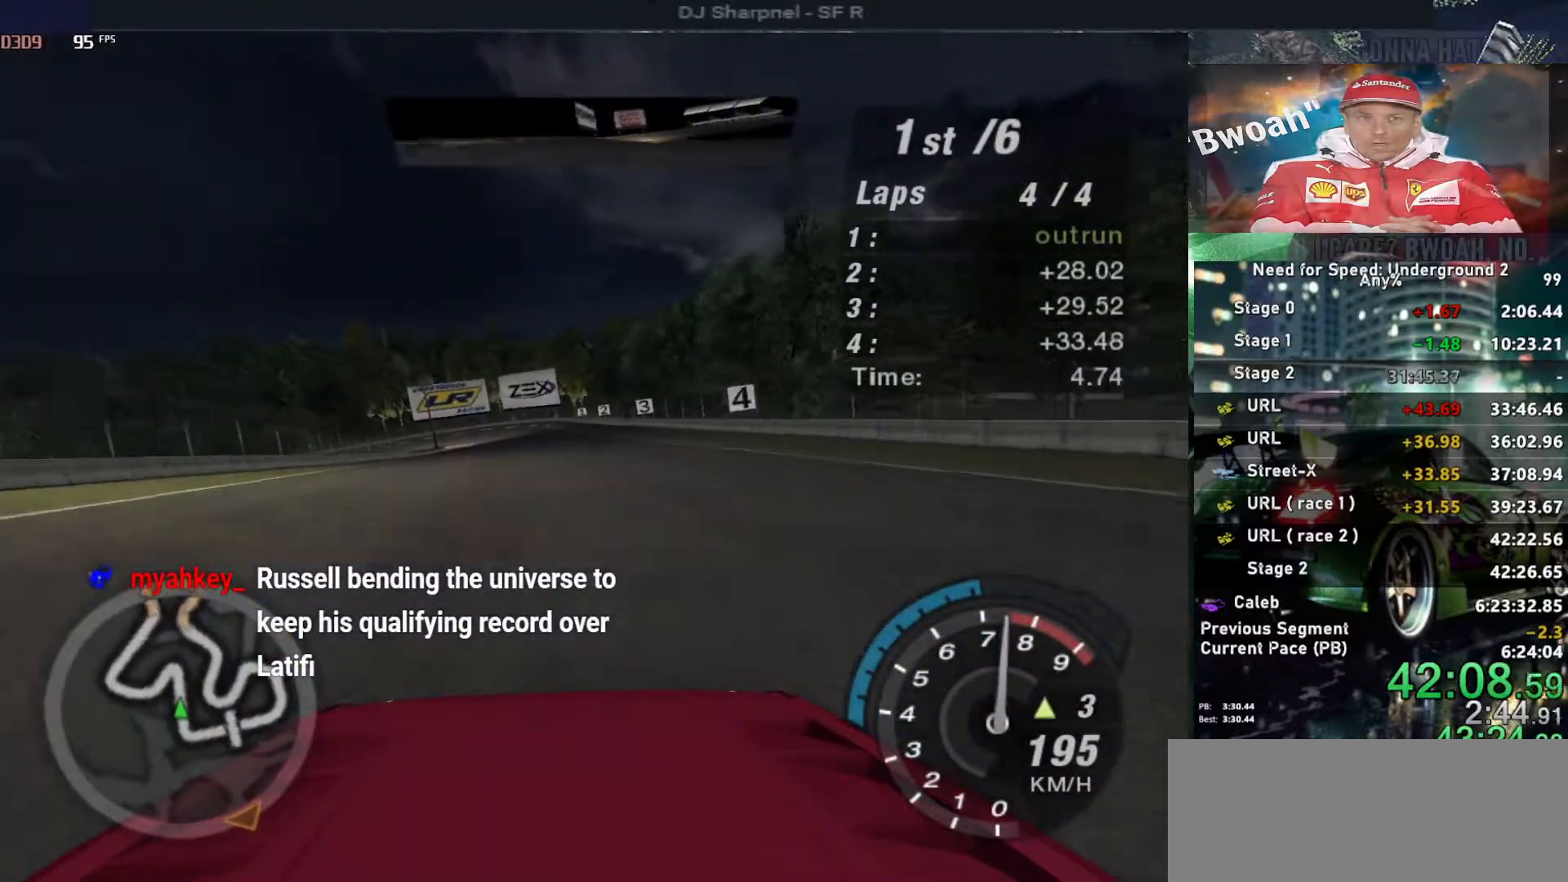
{"keys": ["up"], "events": []}
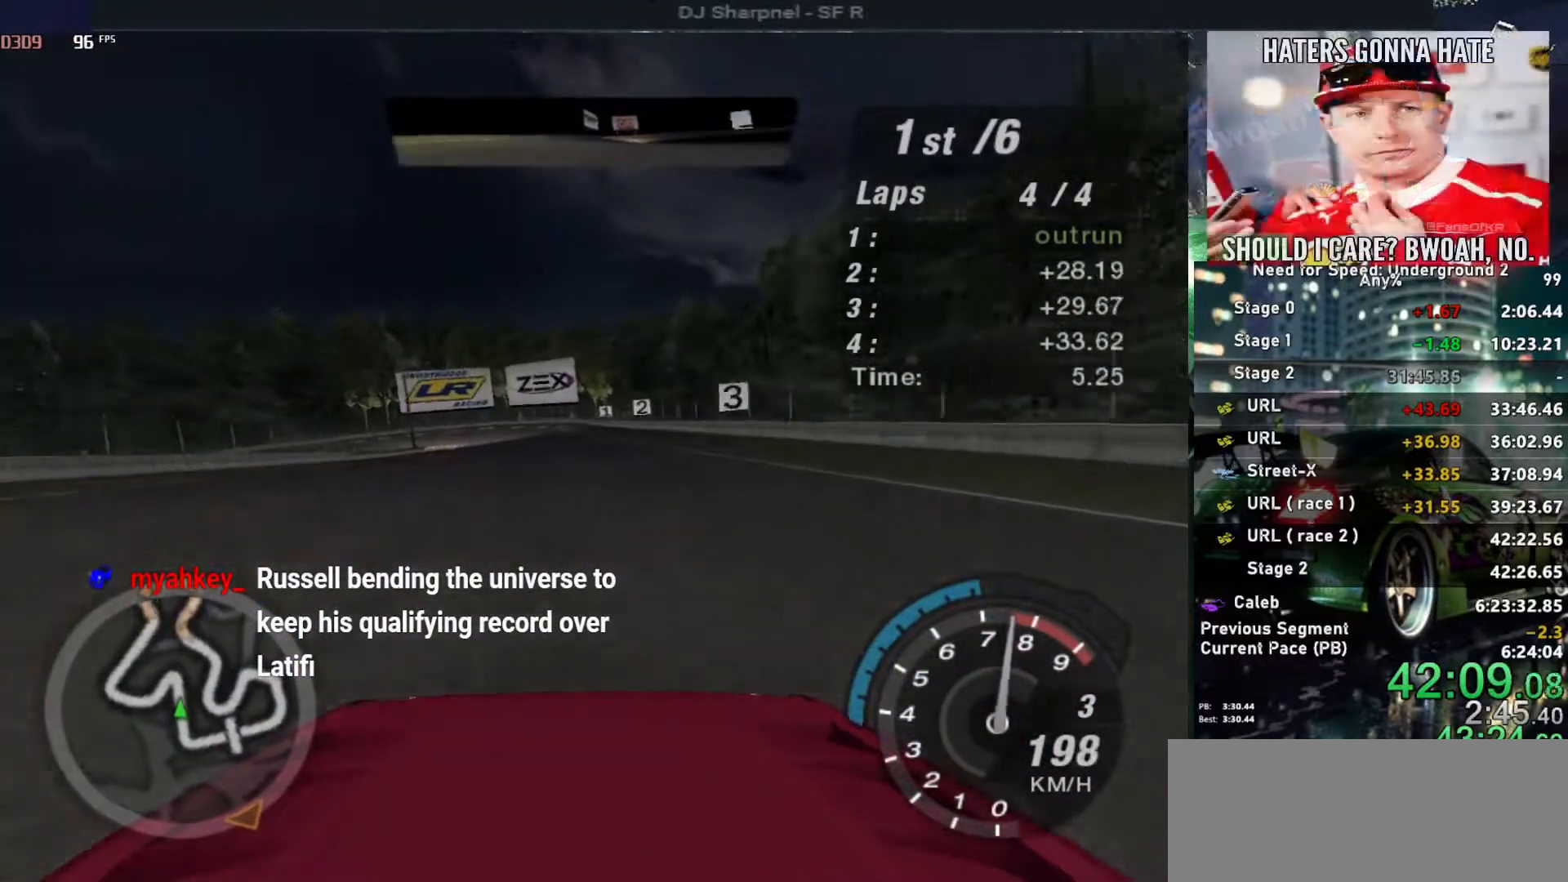
{"keys": ["up"], "events": []}
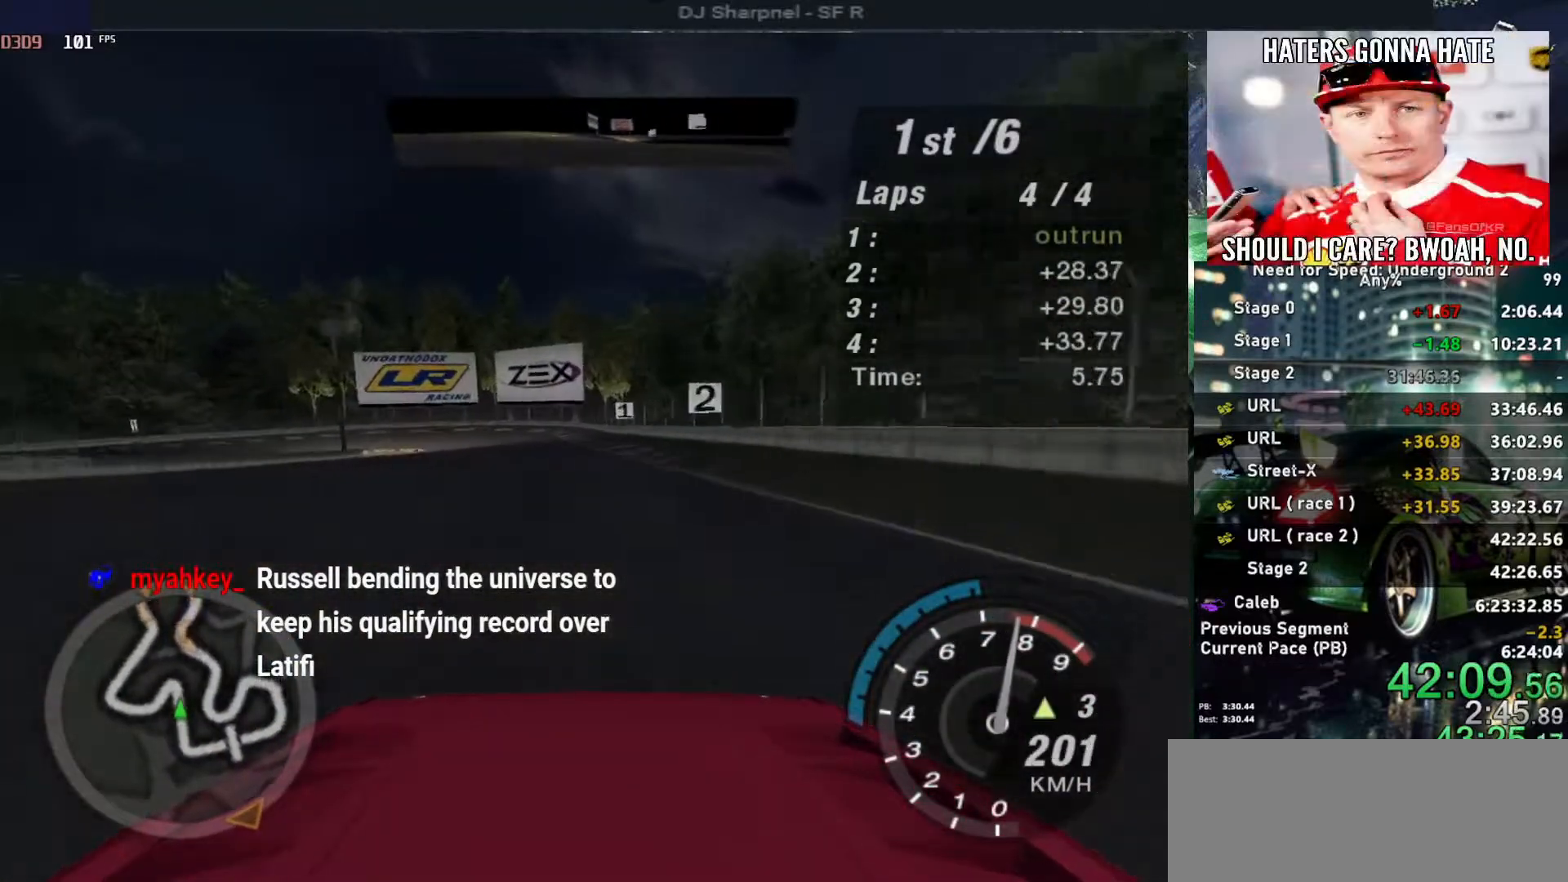
{"keys": ["right", "up"], "events": [[500, "right", "down"]]}
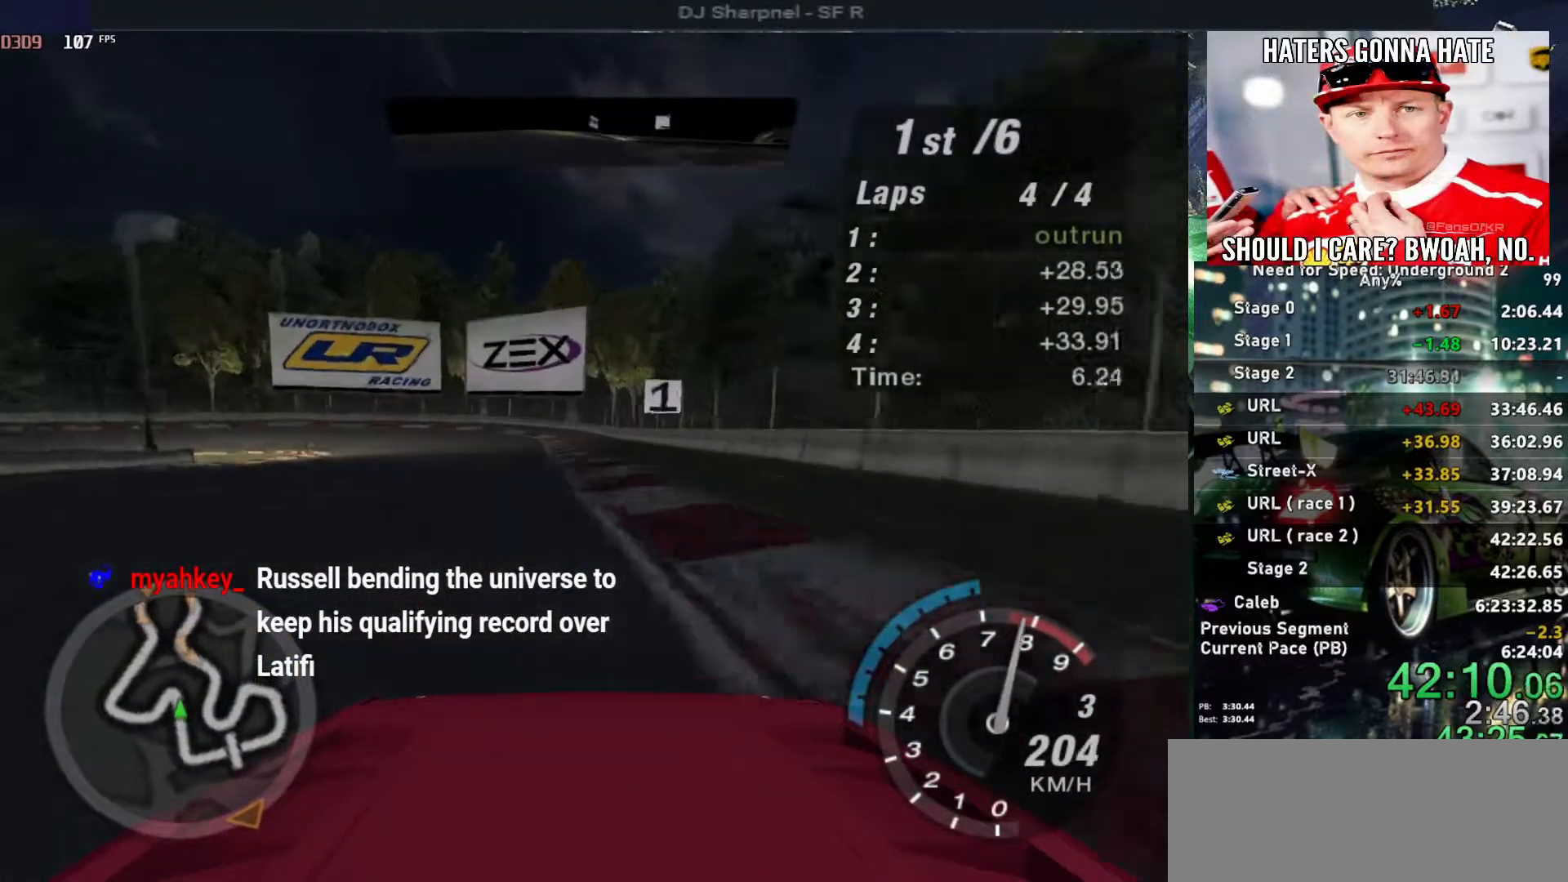
{"keys": ["left", "up"], "events": [[50, "right", "up"], [333, "left", "down"], [417, "left", "up"], [467, "left", "down"]]}
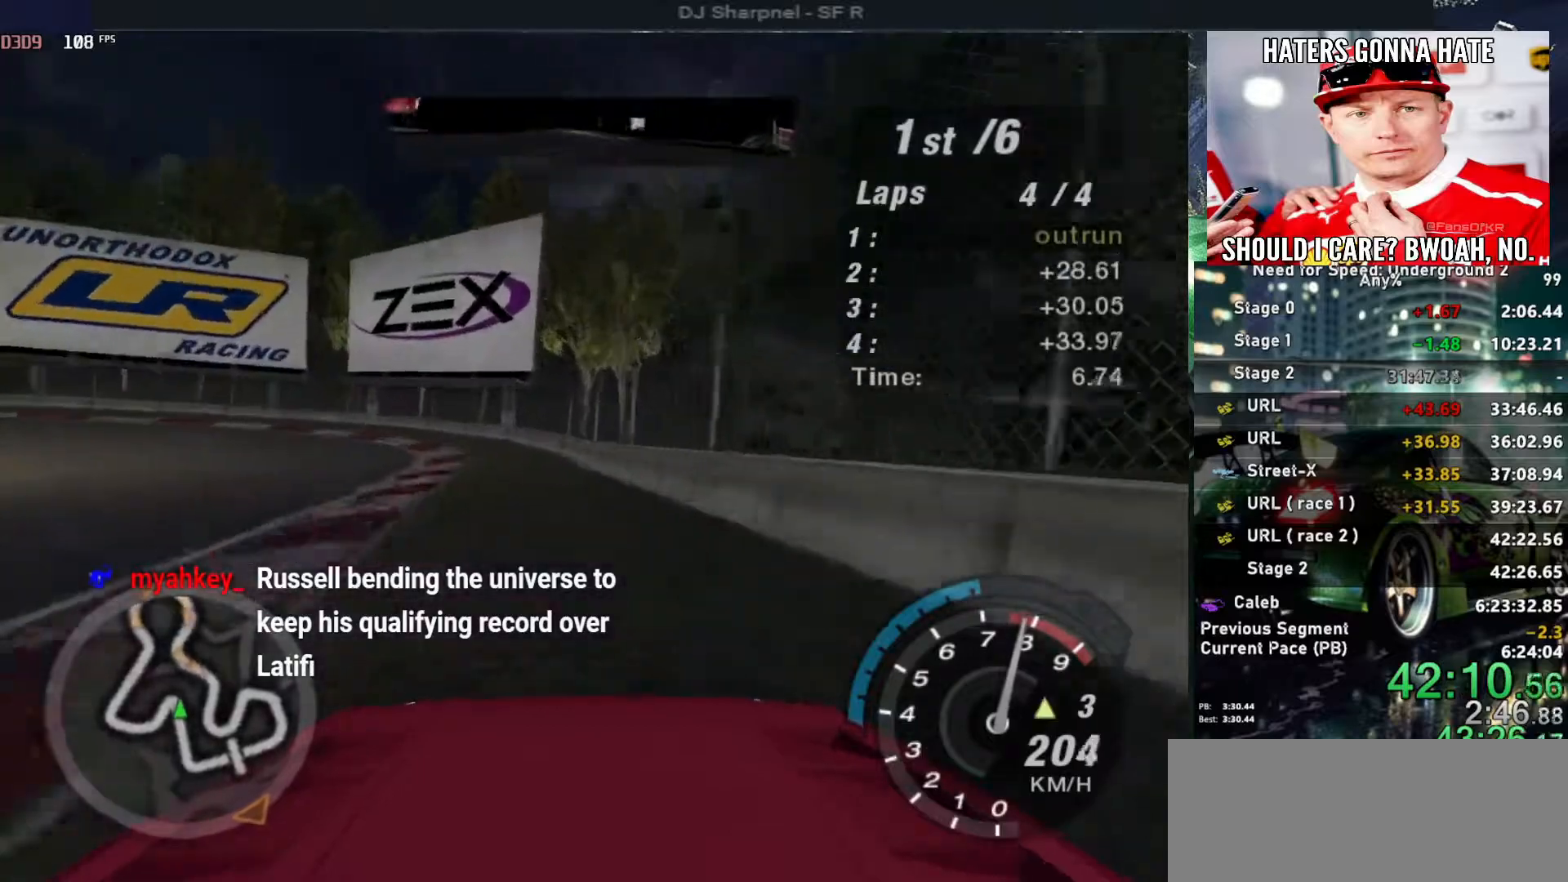
{"keys": ["left", "up"], "events": [[50, "left", "up"], [150, "left", "down"]]}
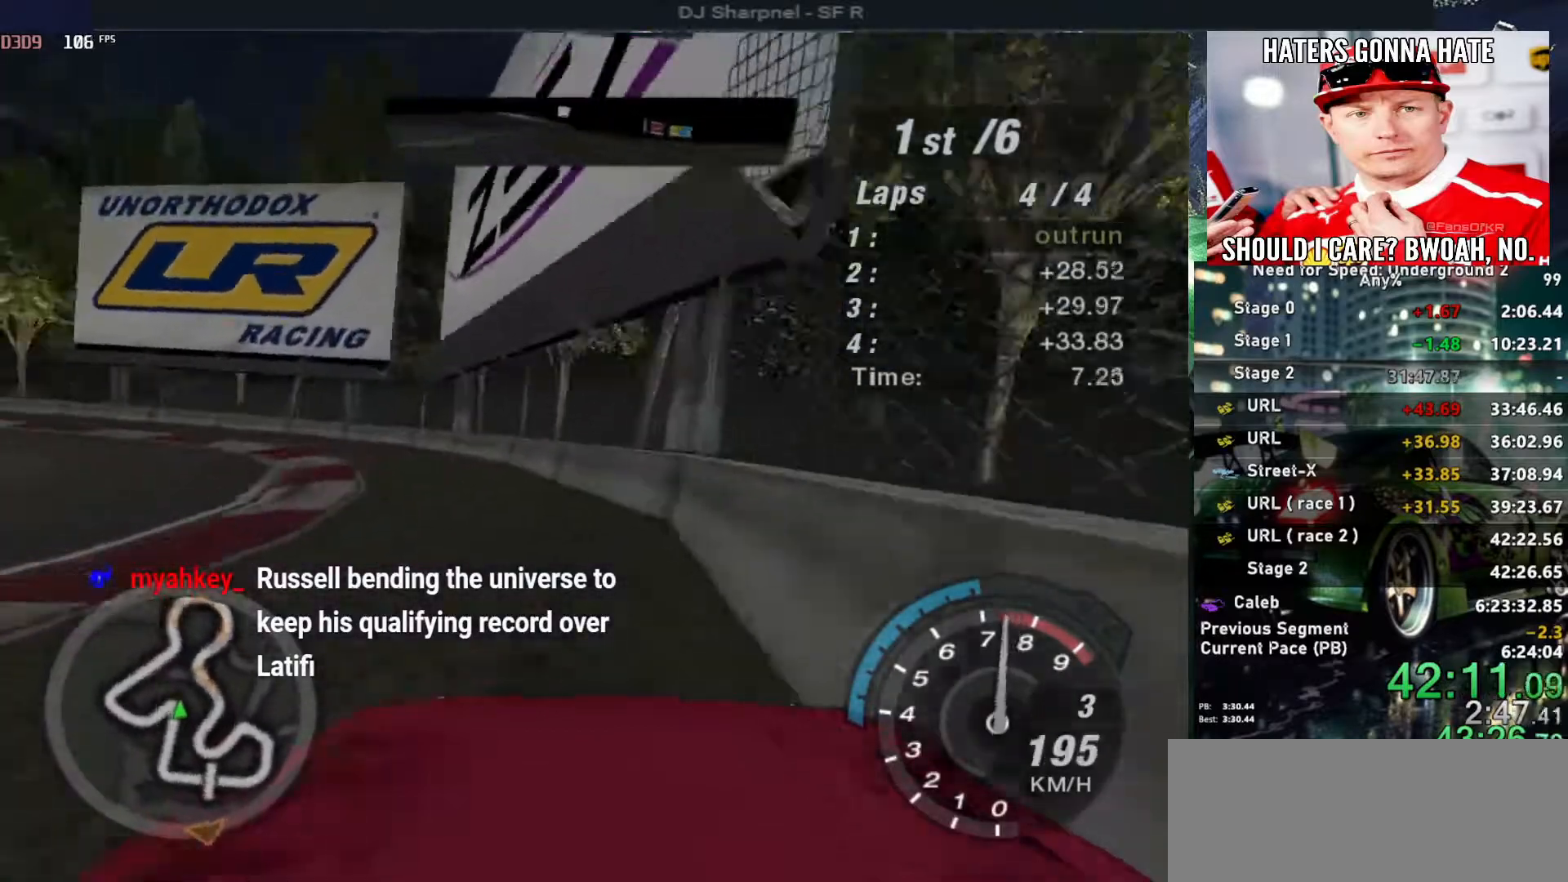
{"keys": ["left", "up"], "events": []}
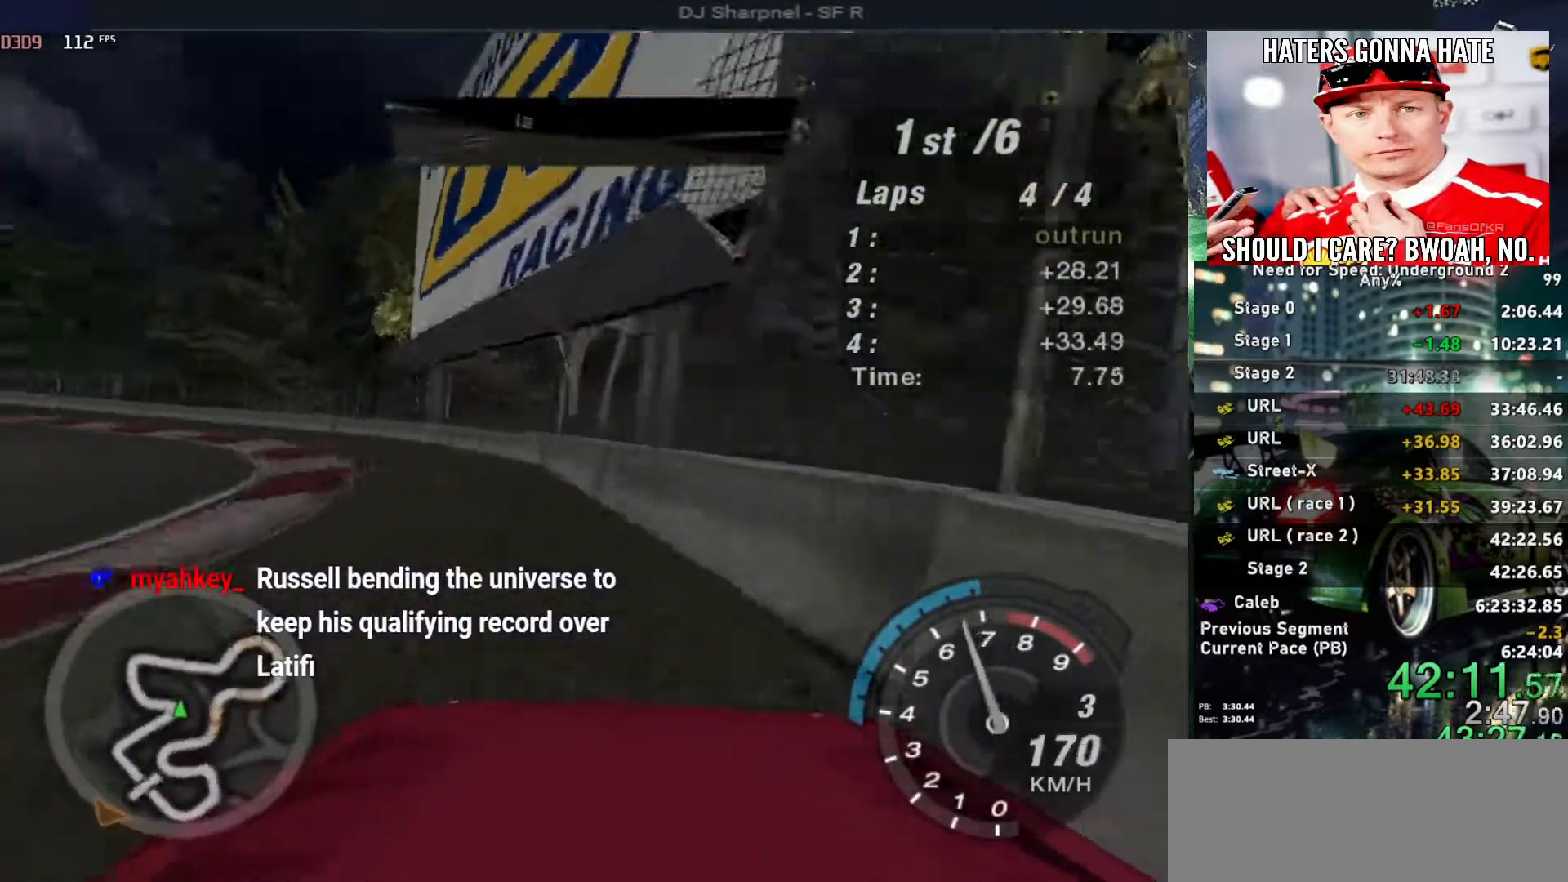
{"keys": ["left", "up"], "events": [[383, "left", "up"], [467, "left", "down"]]}
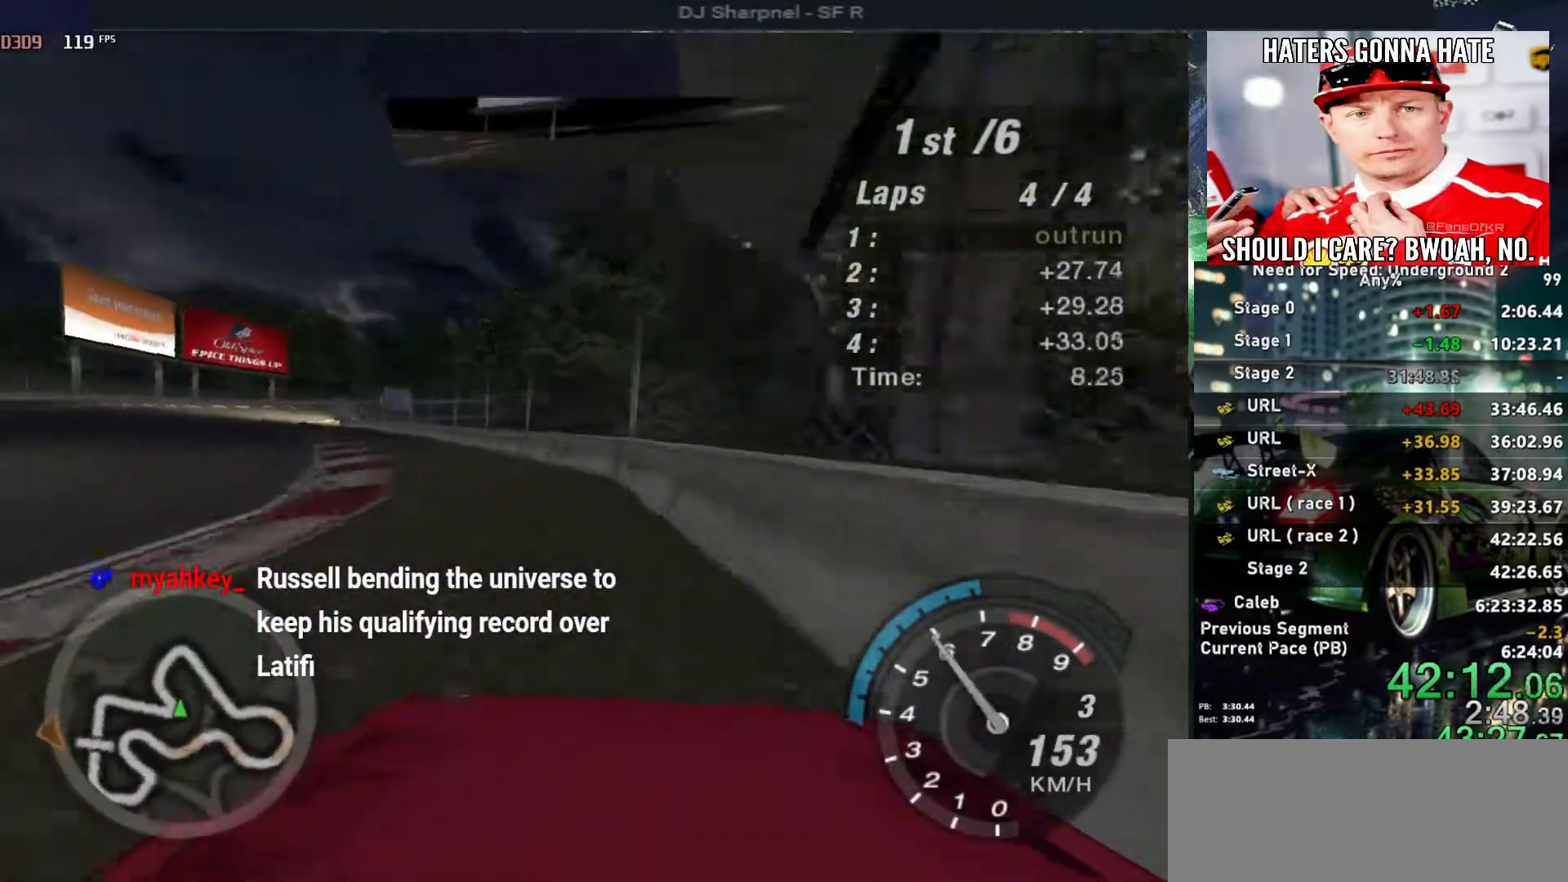
{"keys": ["left", "up"], "events": [[117, "left", "up"], [200, "left", "down"], [300, "left", "up"], [450, "left", "down"]]}
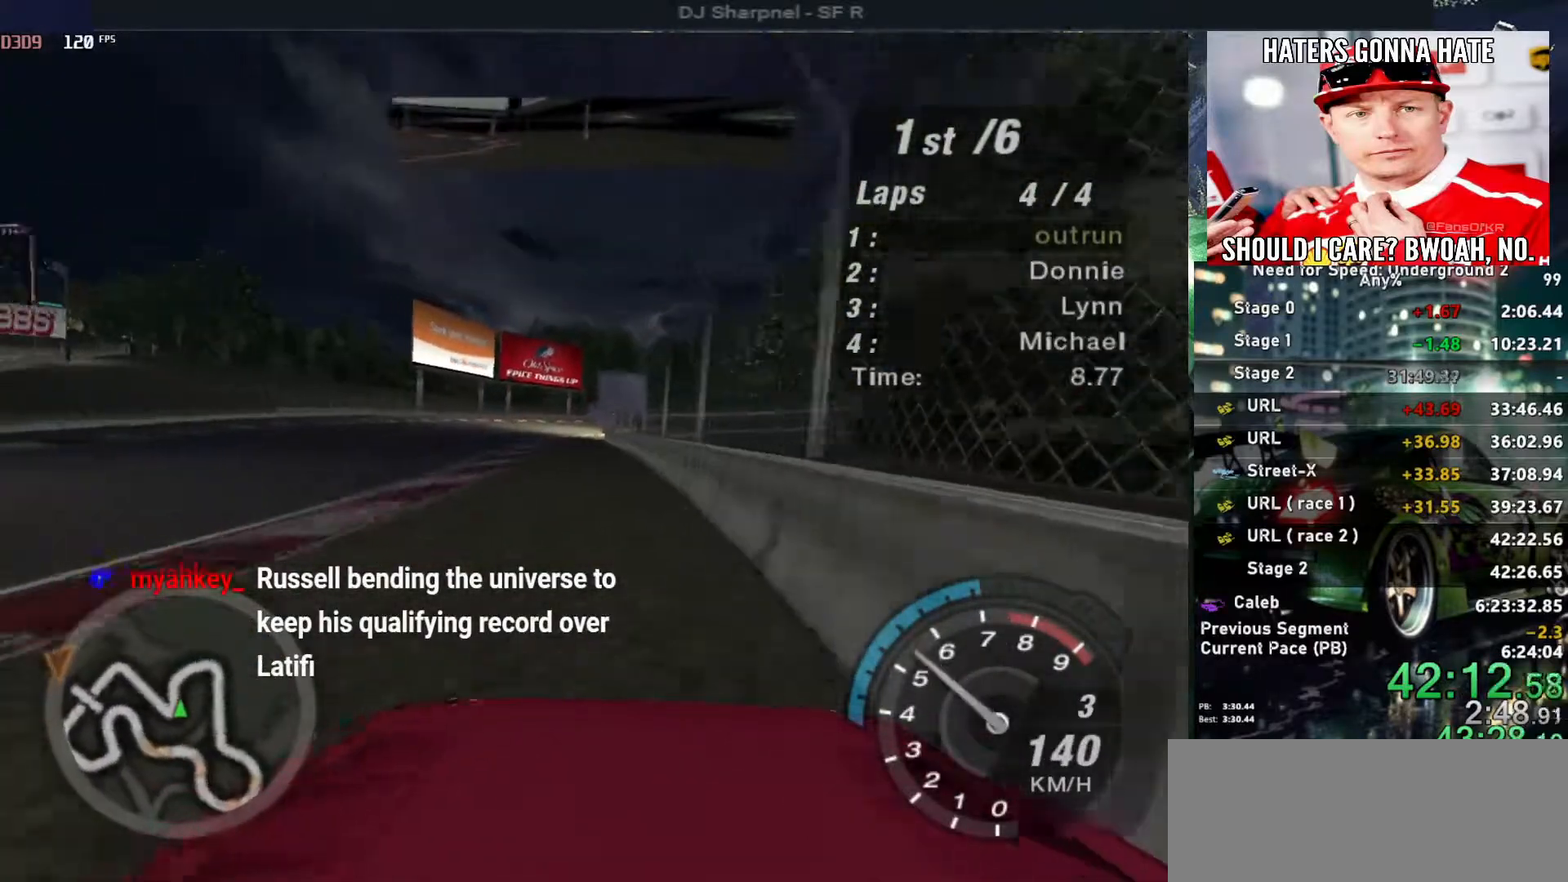
{"keys": ["up"], "events": [[33, "left", "up"]]}
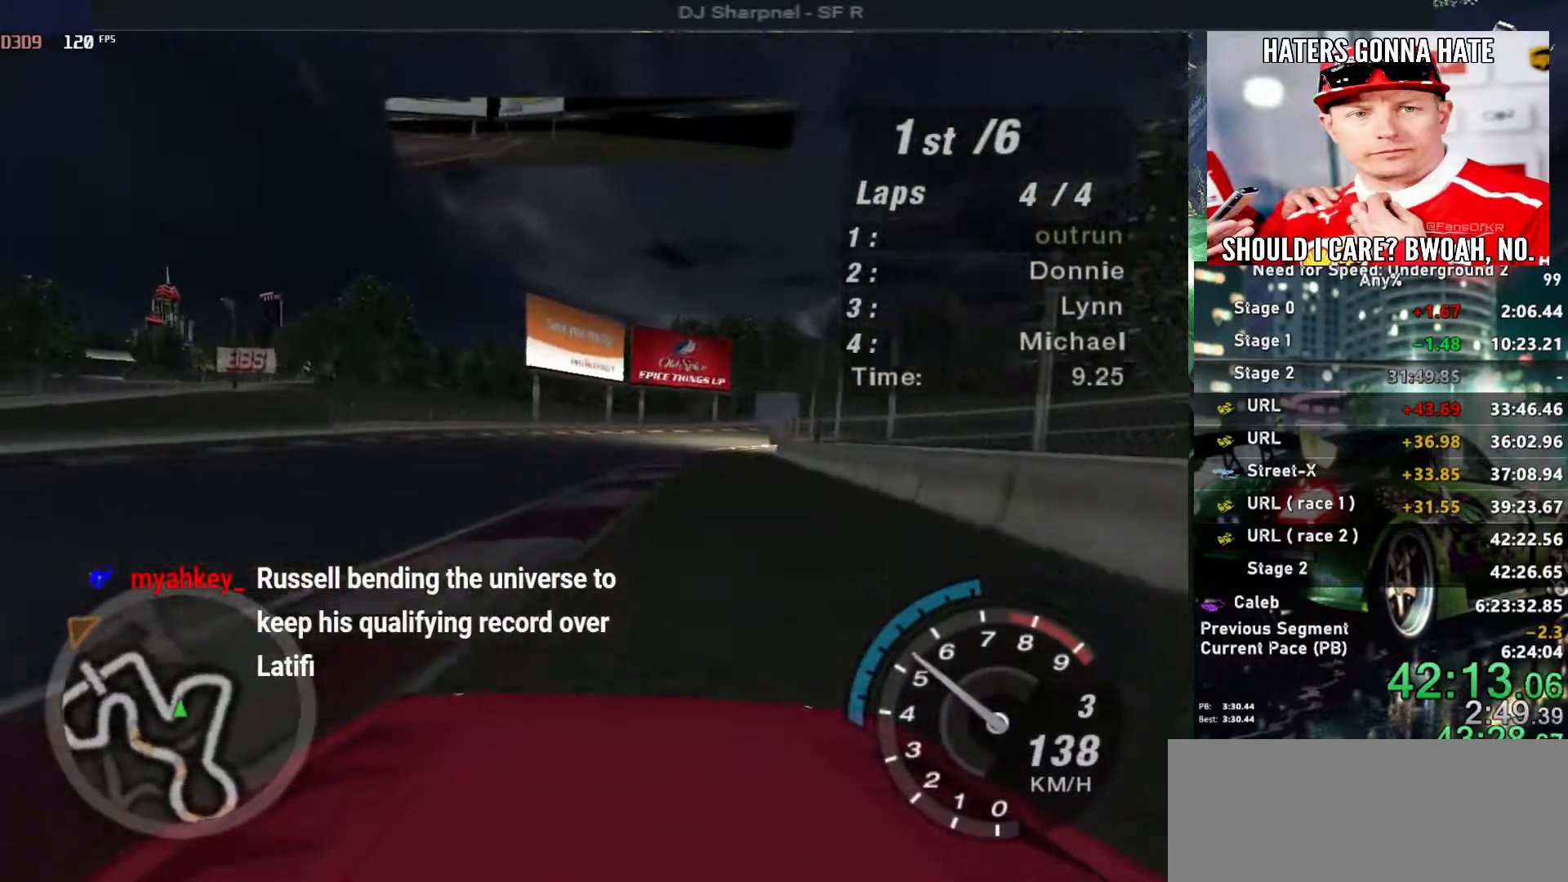
{"keys": ["right", "up"], "events": [[417, "right", "down"]]}
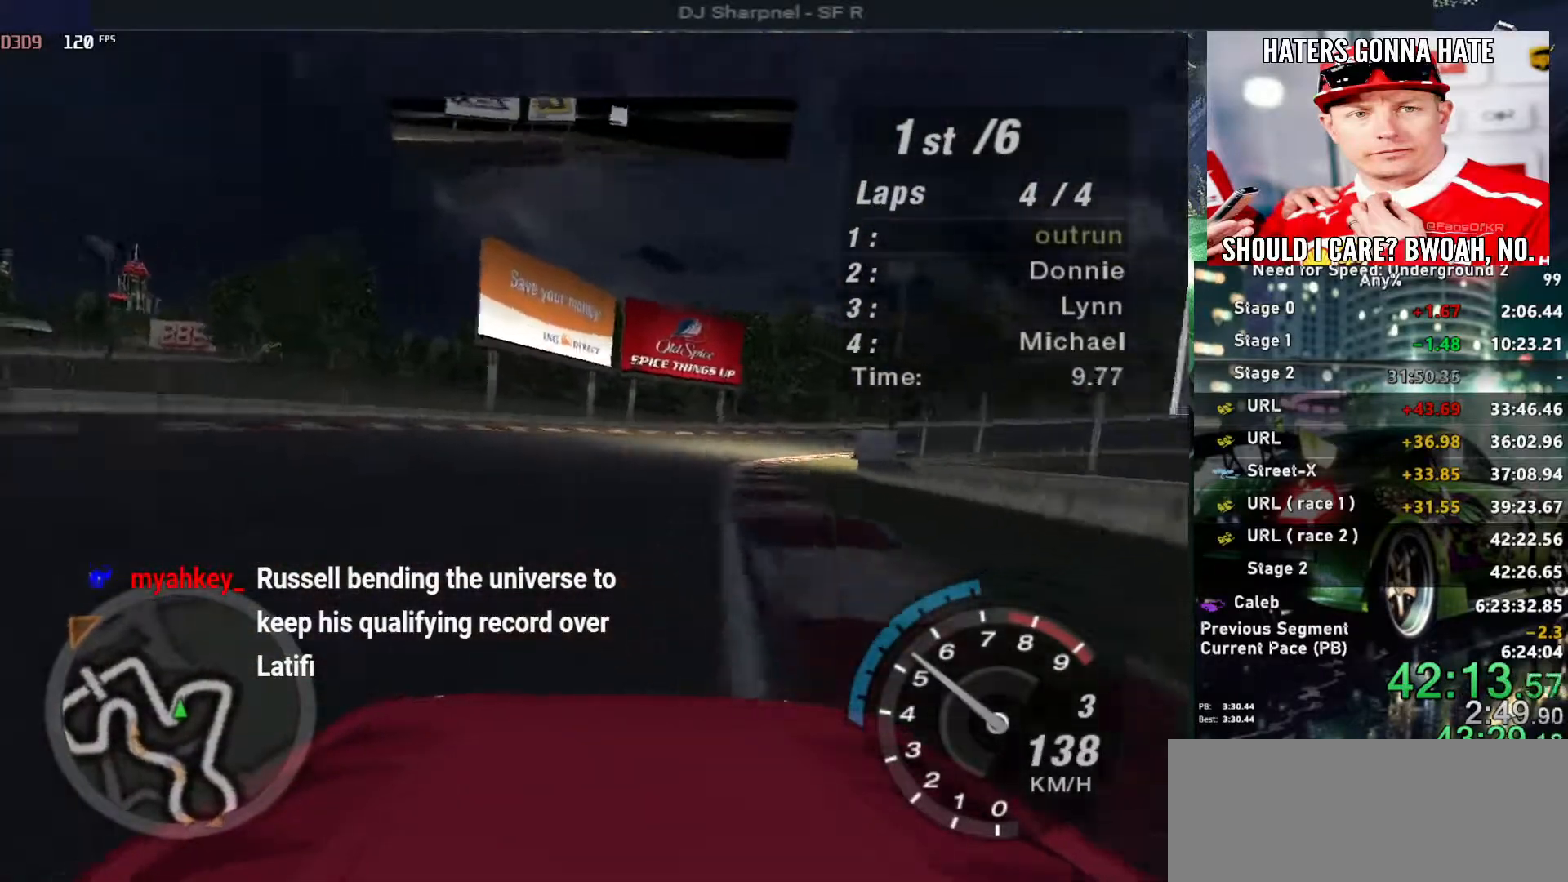
{"keys": ["right", "up"], "events": [[17, "right", "up"], [383, "right", "down"]]}
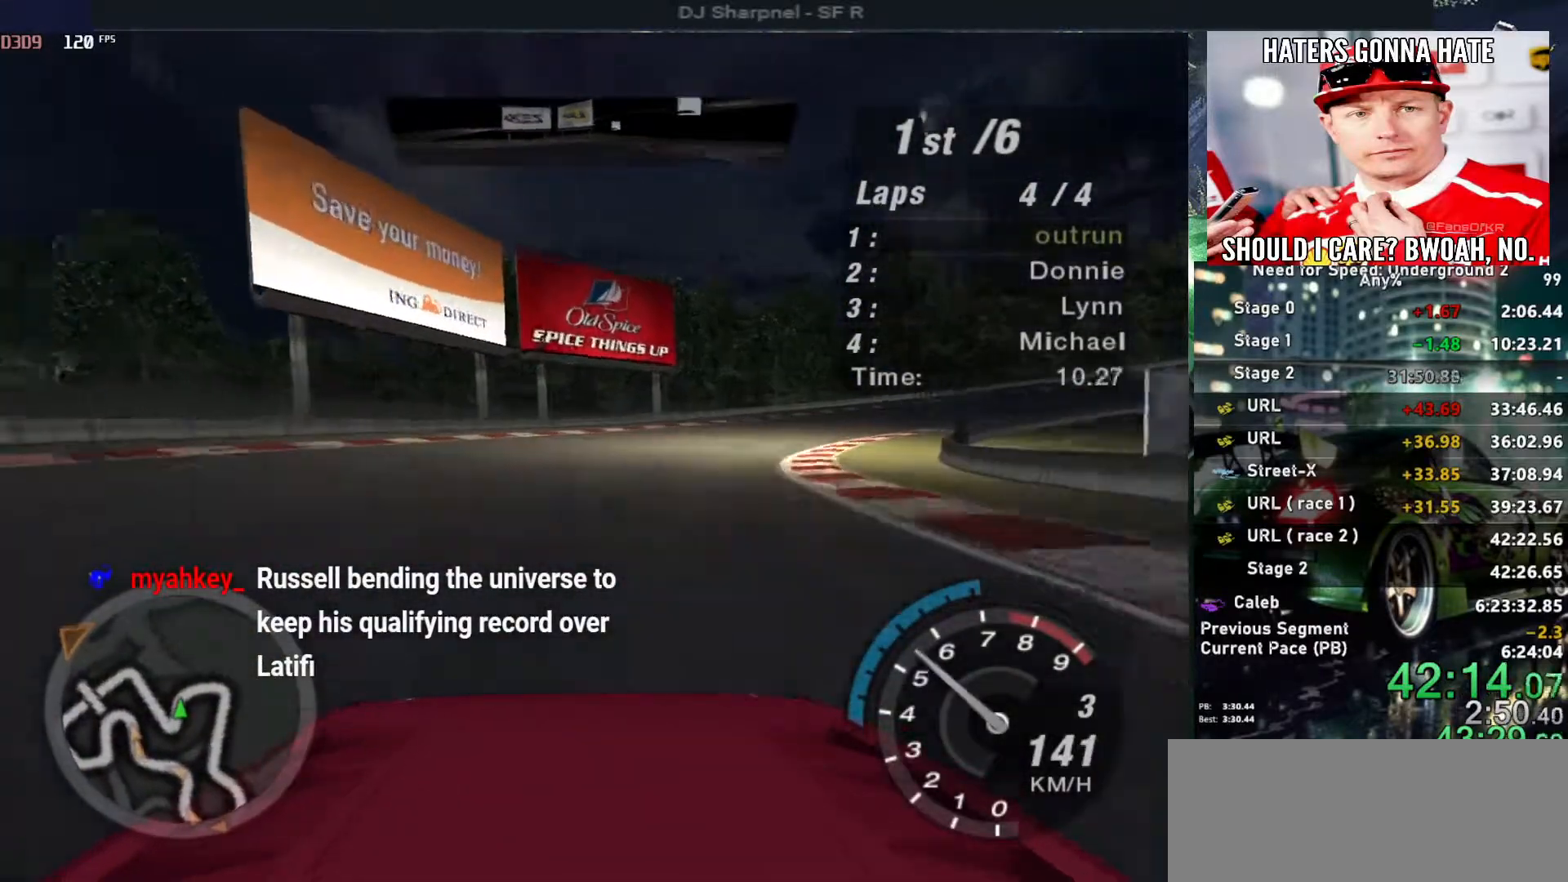
{"keys": ["up"], "events": [[33, "right", "up"], [317, "right", "down"], [450, "right", "up"]]}
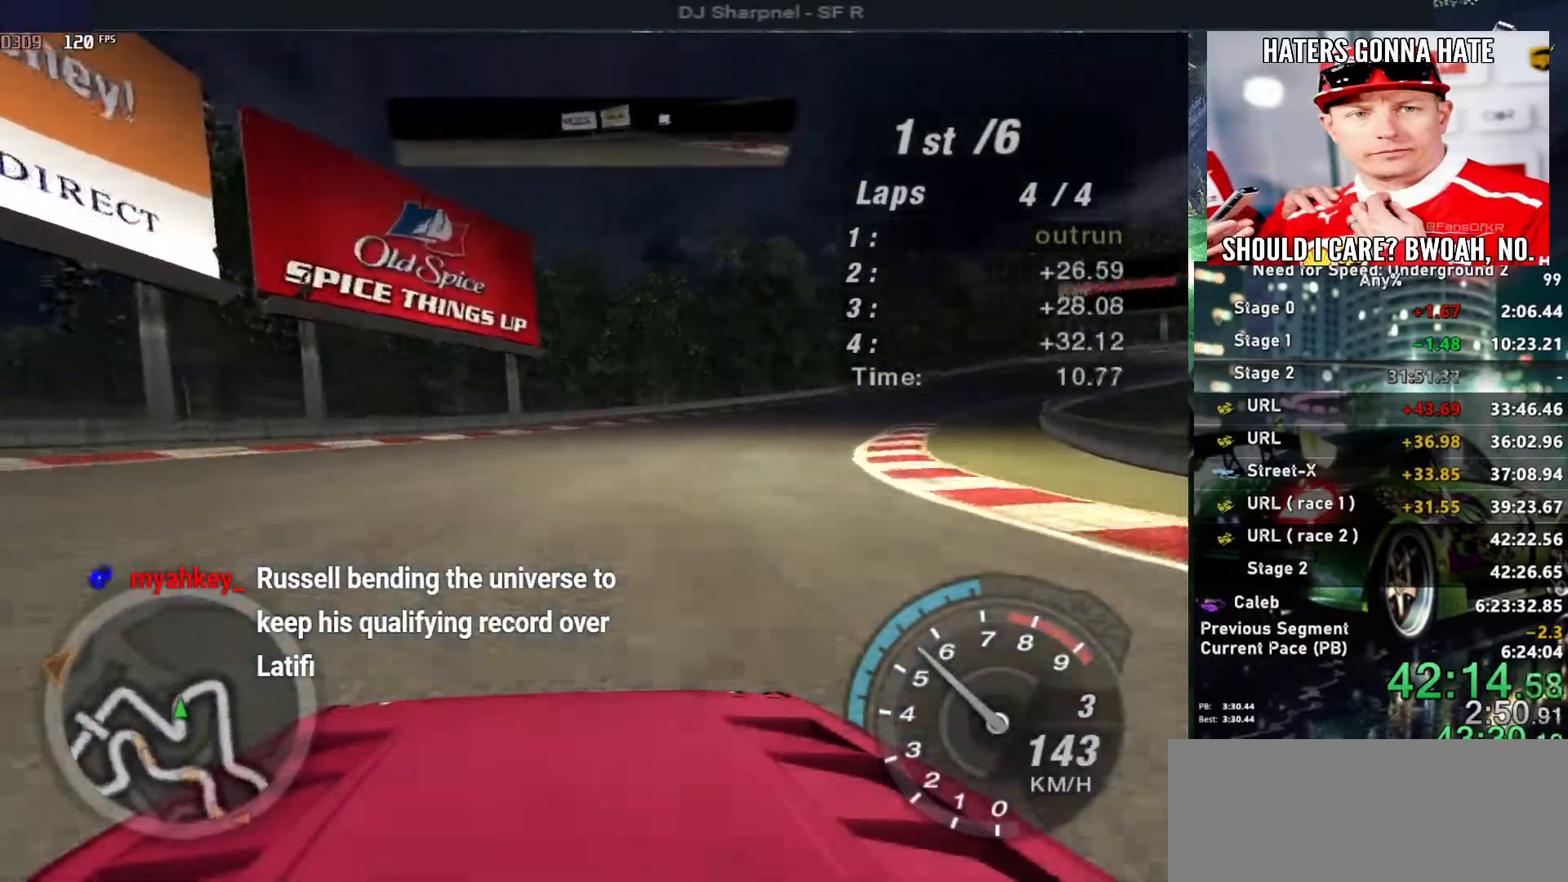
{"keys": ["right", "up"], "events": [[133, "right", "down"], [283, "right", "up"], [467, "right", "down"]]}
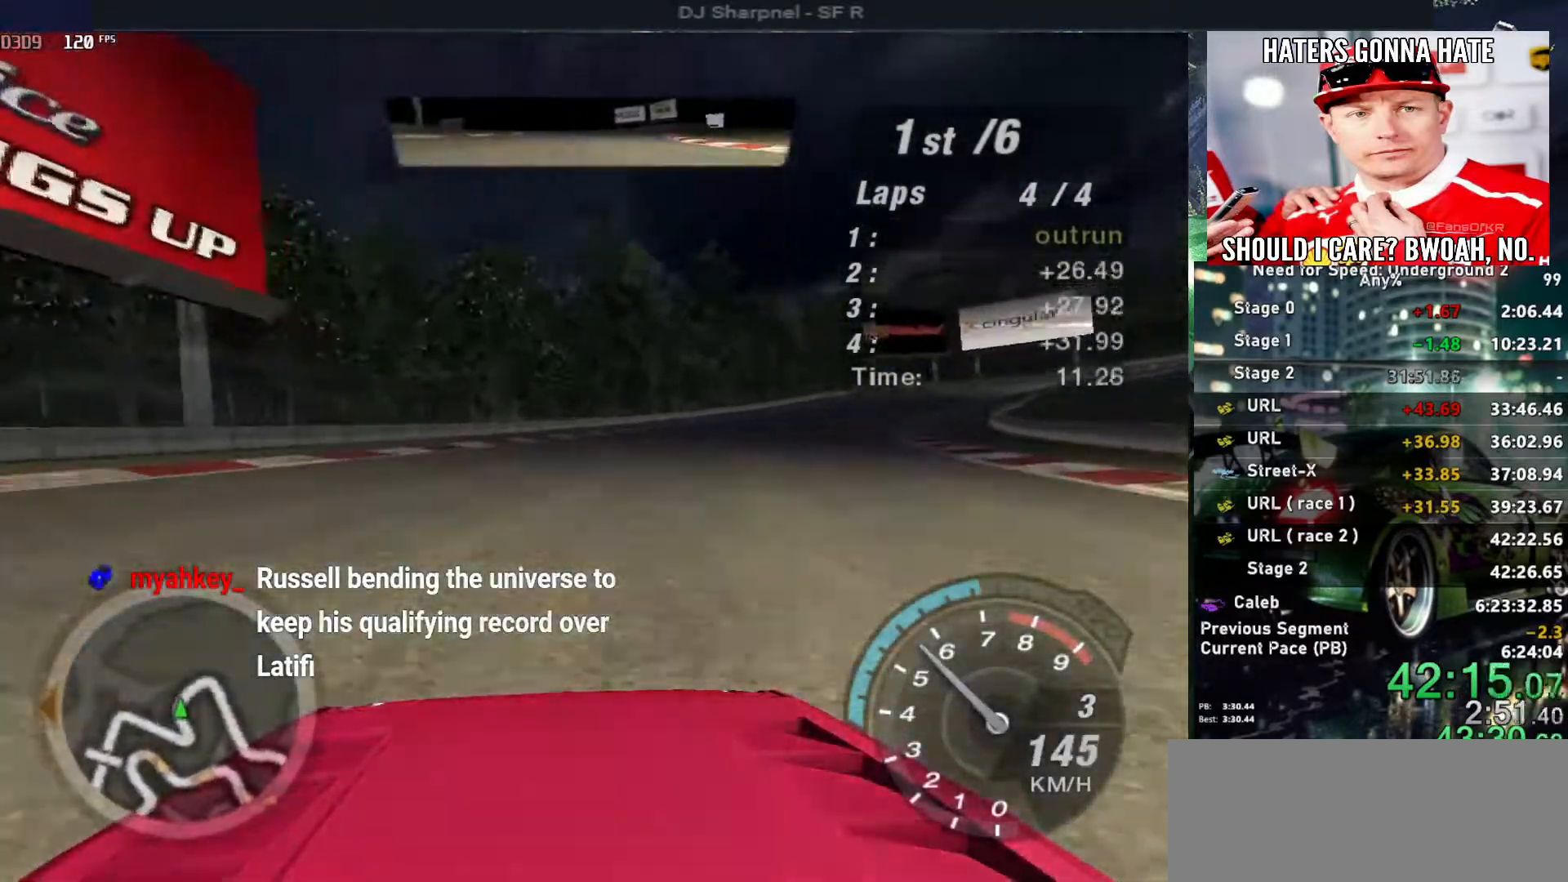
{"keys": ["right", "up"], "events": [[100, "right", "up"], [383, "right", "down"]]}